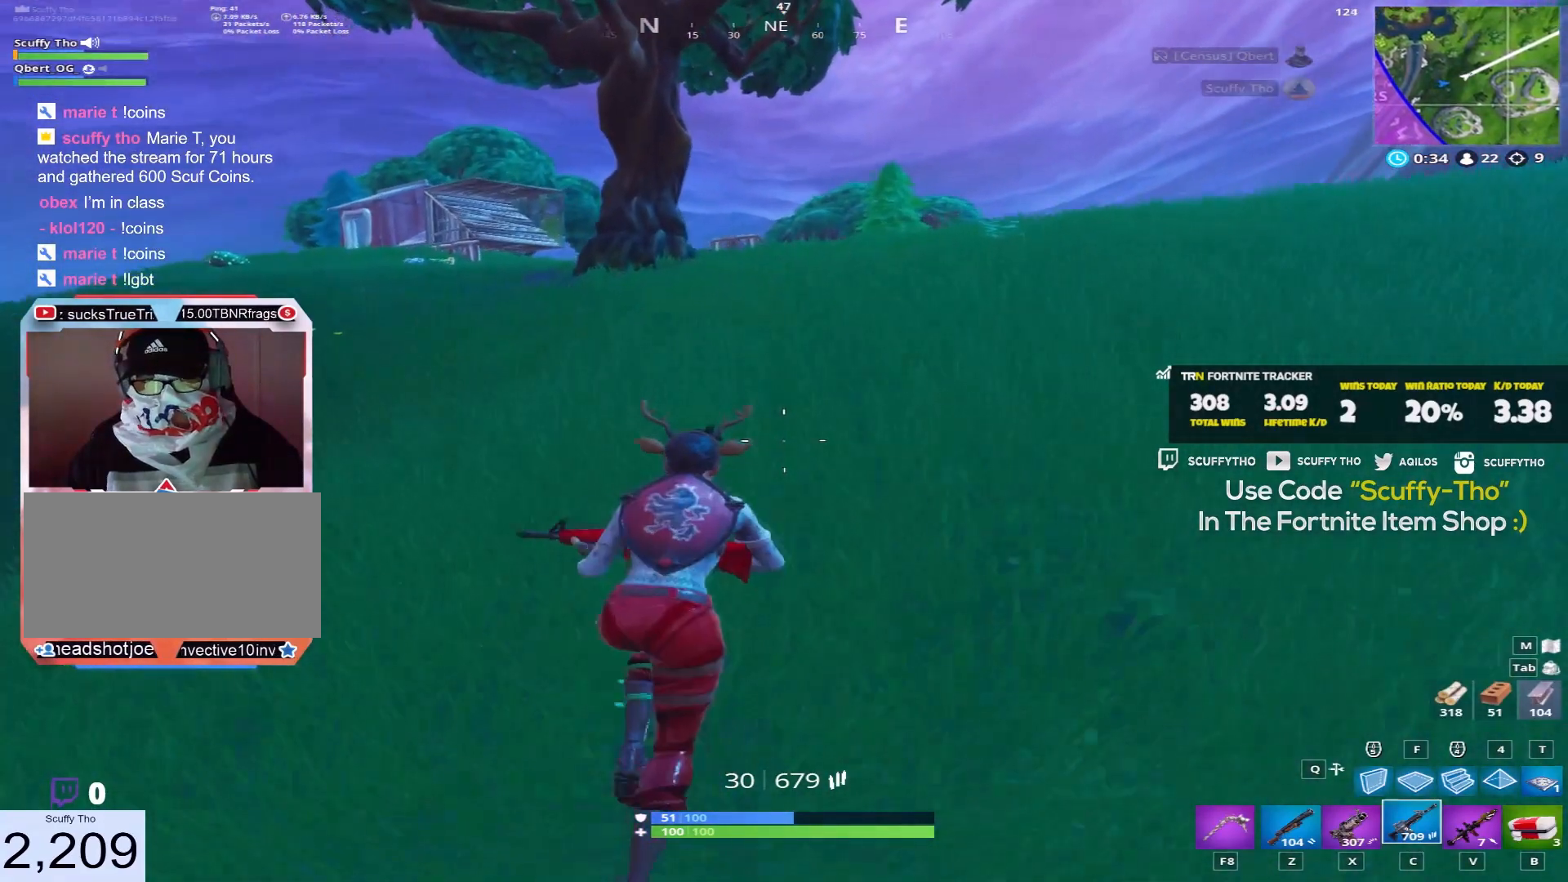
Gameplay with keyboard and mouse; each line is a JSON object with the keys and mouse buttons held at the frame after it. "events" lists presses ("down") and releases ("up") of "a", "c", "ctrl", "d", "e", "f", "q", "r", "s", "shift", "space", "tab", "v", "w", "x", "z", "mouse_left", "mouse_wheel" and "mouse_right" between this image and that frame as [ms after this image, input, new state], when the widget could be followed in between. "mouse_left", "mouse_wheel", "mouse_right" = the "left", "wheel", "right" buttons of the "mouse" list. No other keys are recorded. "wheel" means that the mouse wheel is clicked or scrolled. Mouse movement is not recorded.
{"keys": ["d", "shift", "w"], "mouse": [], "events": [[234, "d", "up"], [234, "space", "up"], [367, "d", "down"]]}
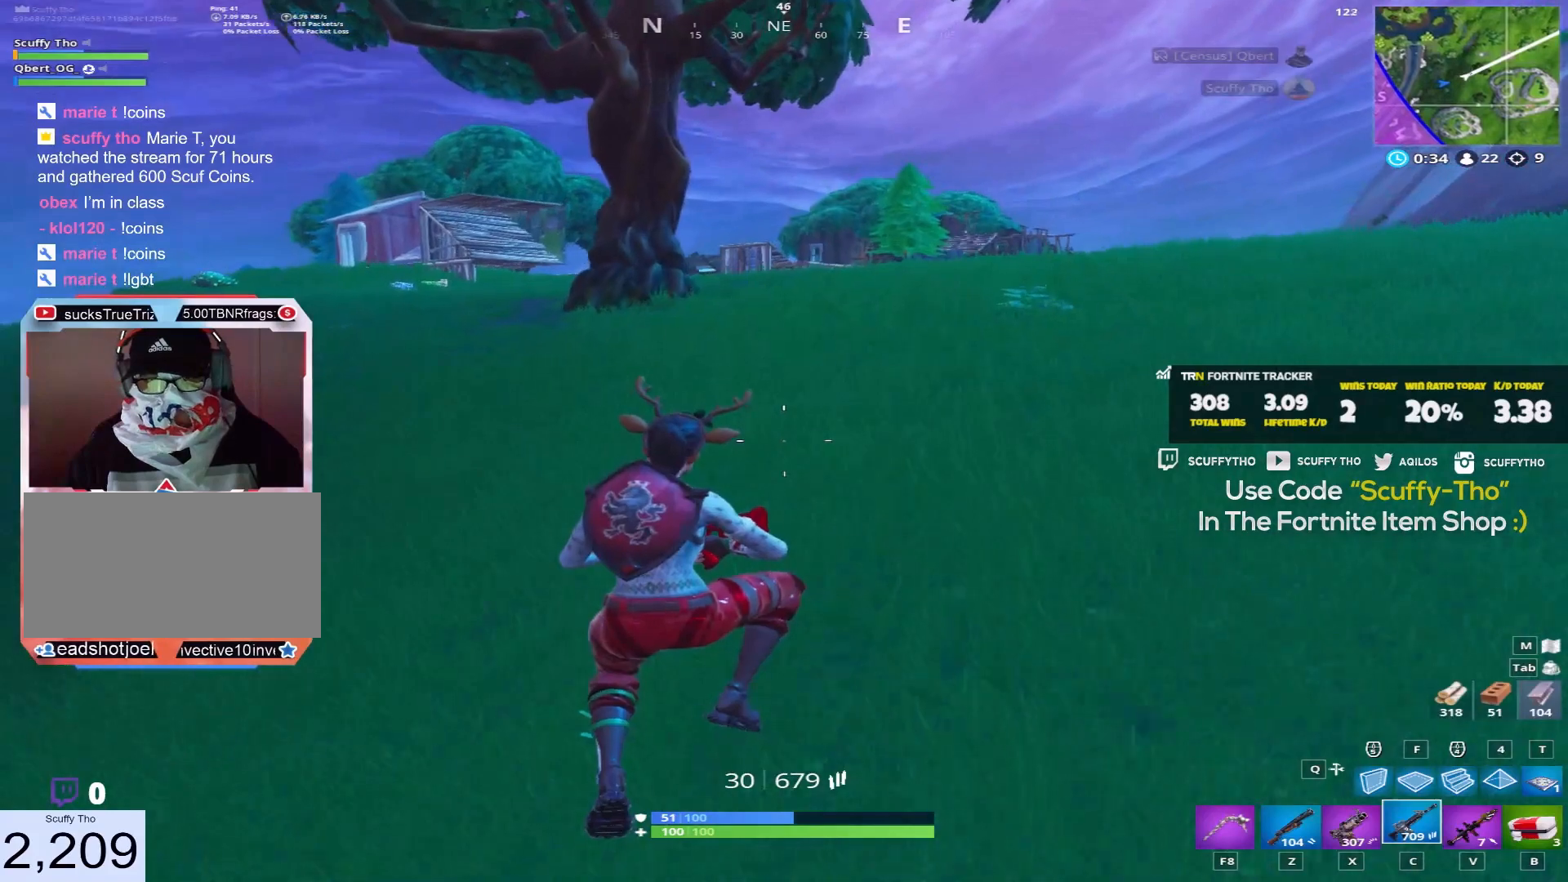
{"keys": ["shift", "w"], "mouse": [], "events": [[34, "d", "up"], [167, "d", "down"], [300, "d", "up"]]}
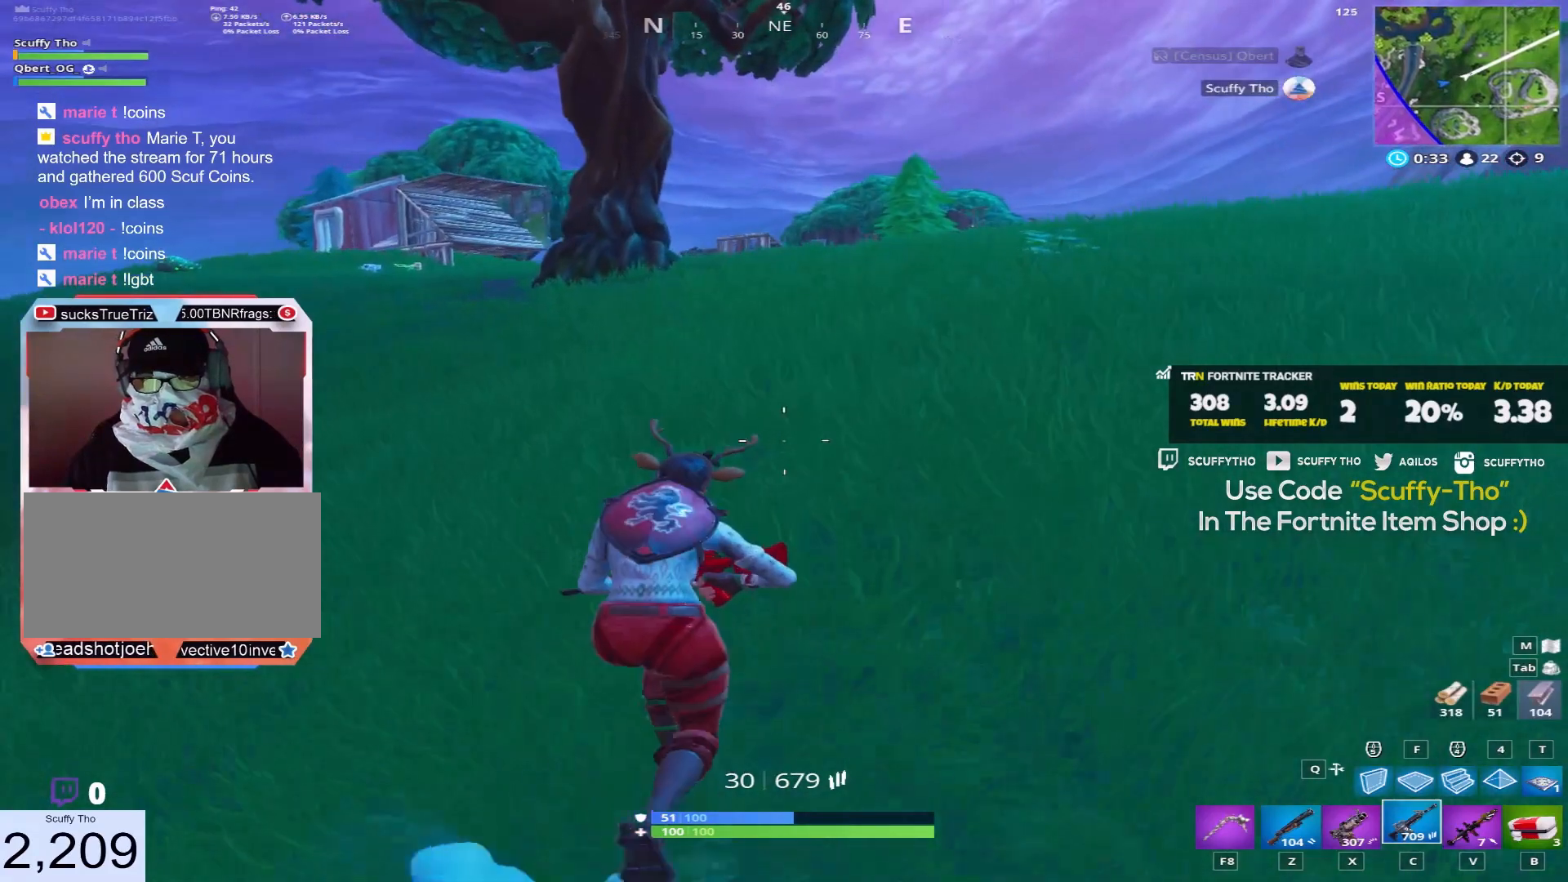
{"keys": ["shift", "space", "w"], "mouse": [], "events": [[66, "v", "down"], [233, "v", "up"], [433, "space", "down"]]}
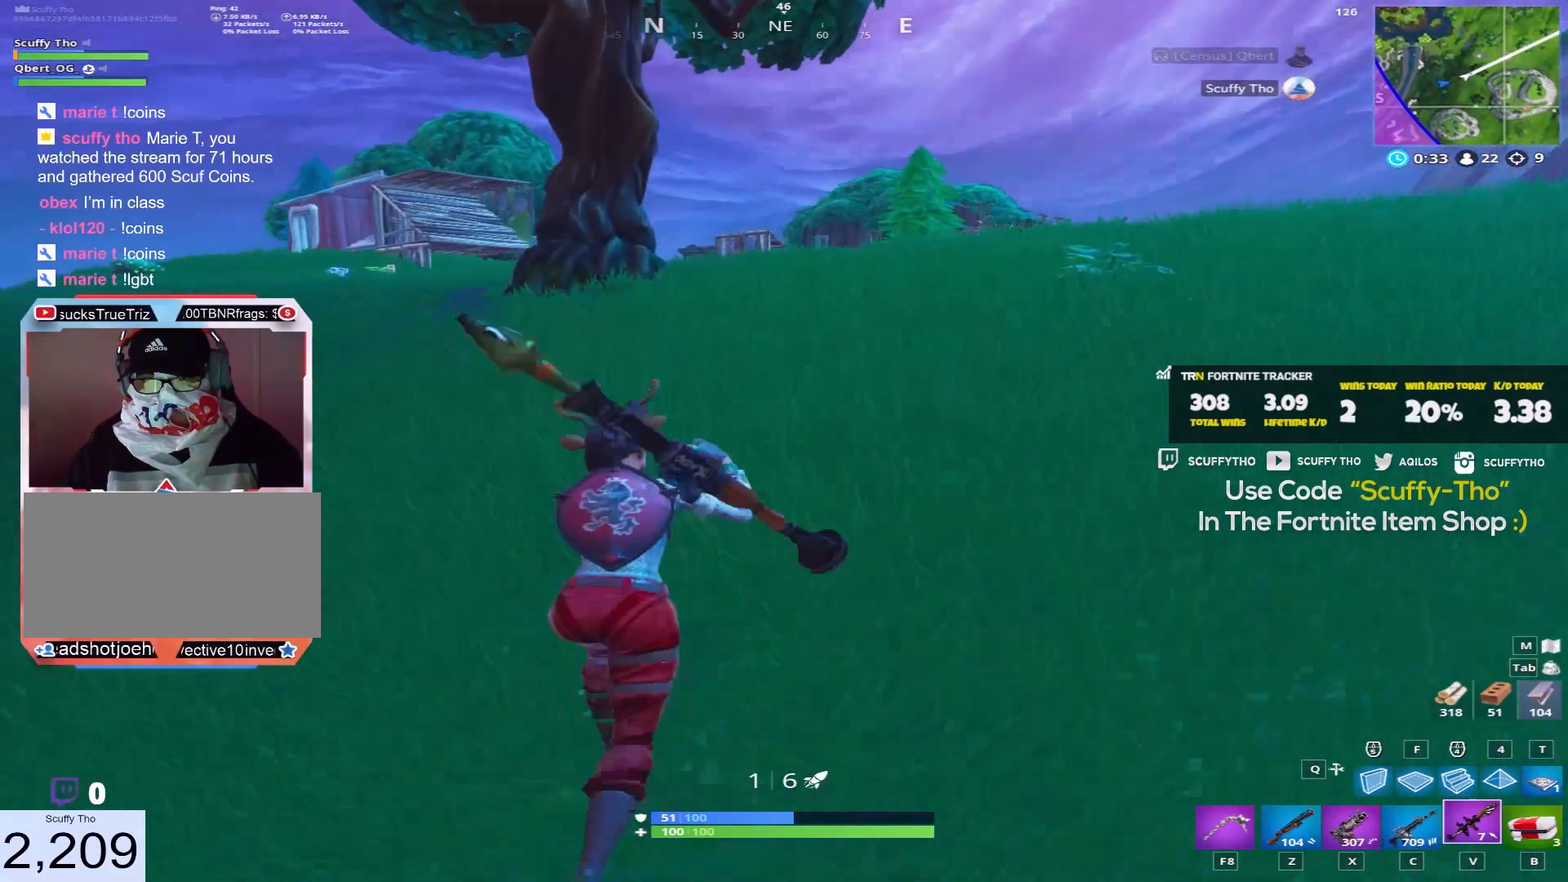
{"keys": ["d", "shift", "w"], "mouse": [], "events": [[33, "d", "down"], [167, "space", "up"], [200, "d", "up"], [401, "d", "down"]]}
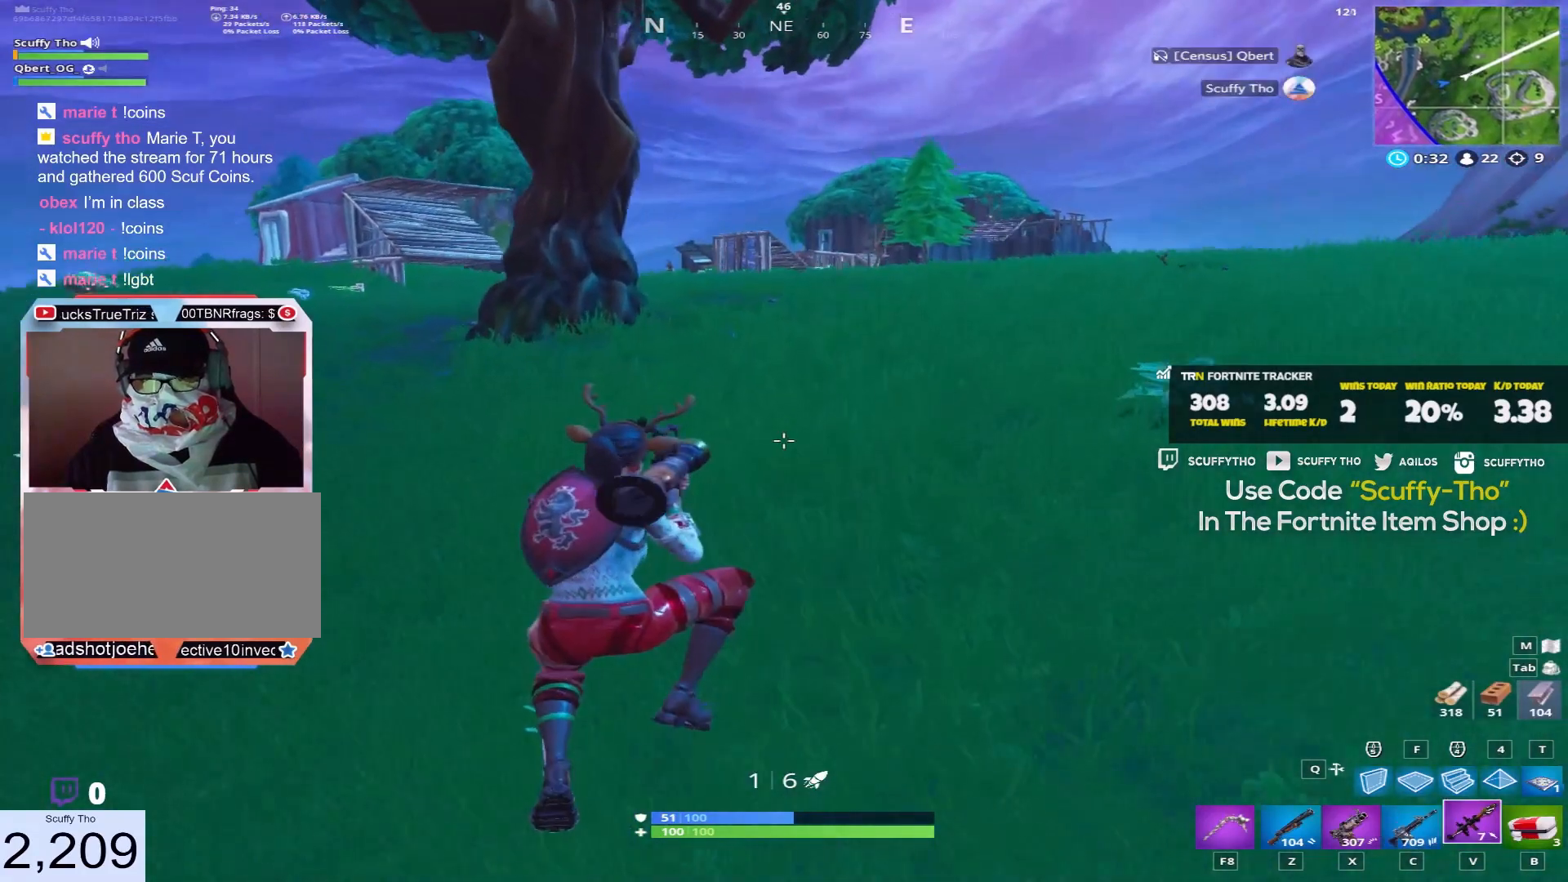
{"keys": ["shift", "w"], "mouse": [], "events": [[33, "d", "up"], [133, "d", "down"], [166, "d", "up"], [400, "c", "down"], [500, "c", "up"]]}
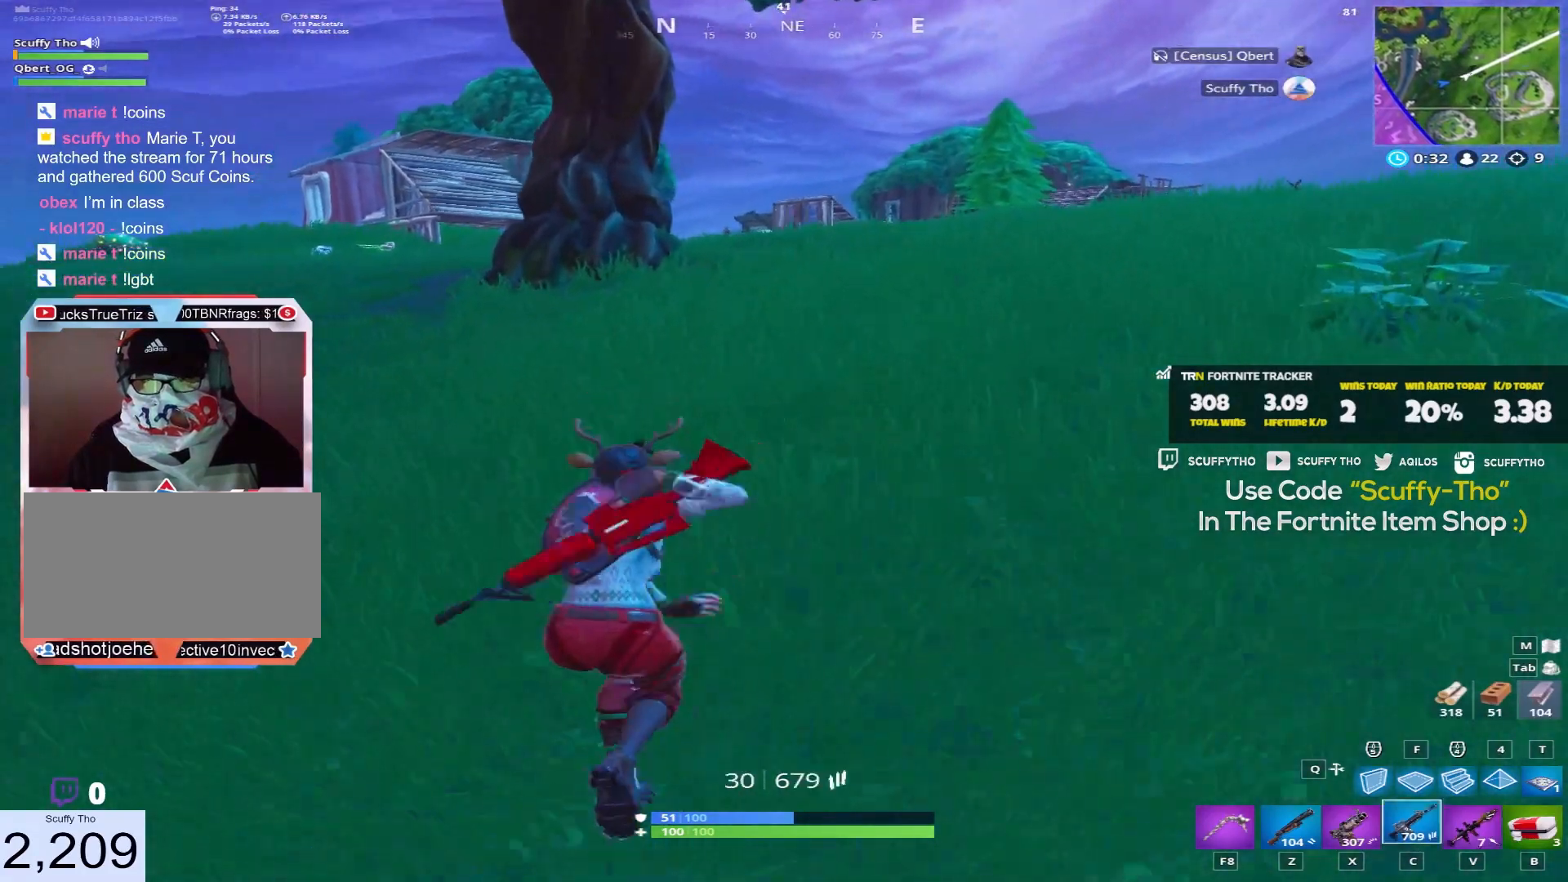
{"keys": ["d", "shift", "w"], "mouse": [], "events": [[401, "d", "down"]]}
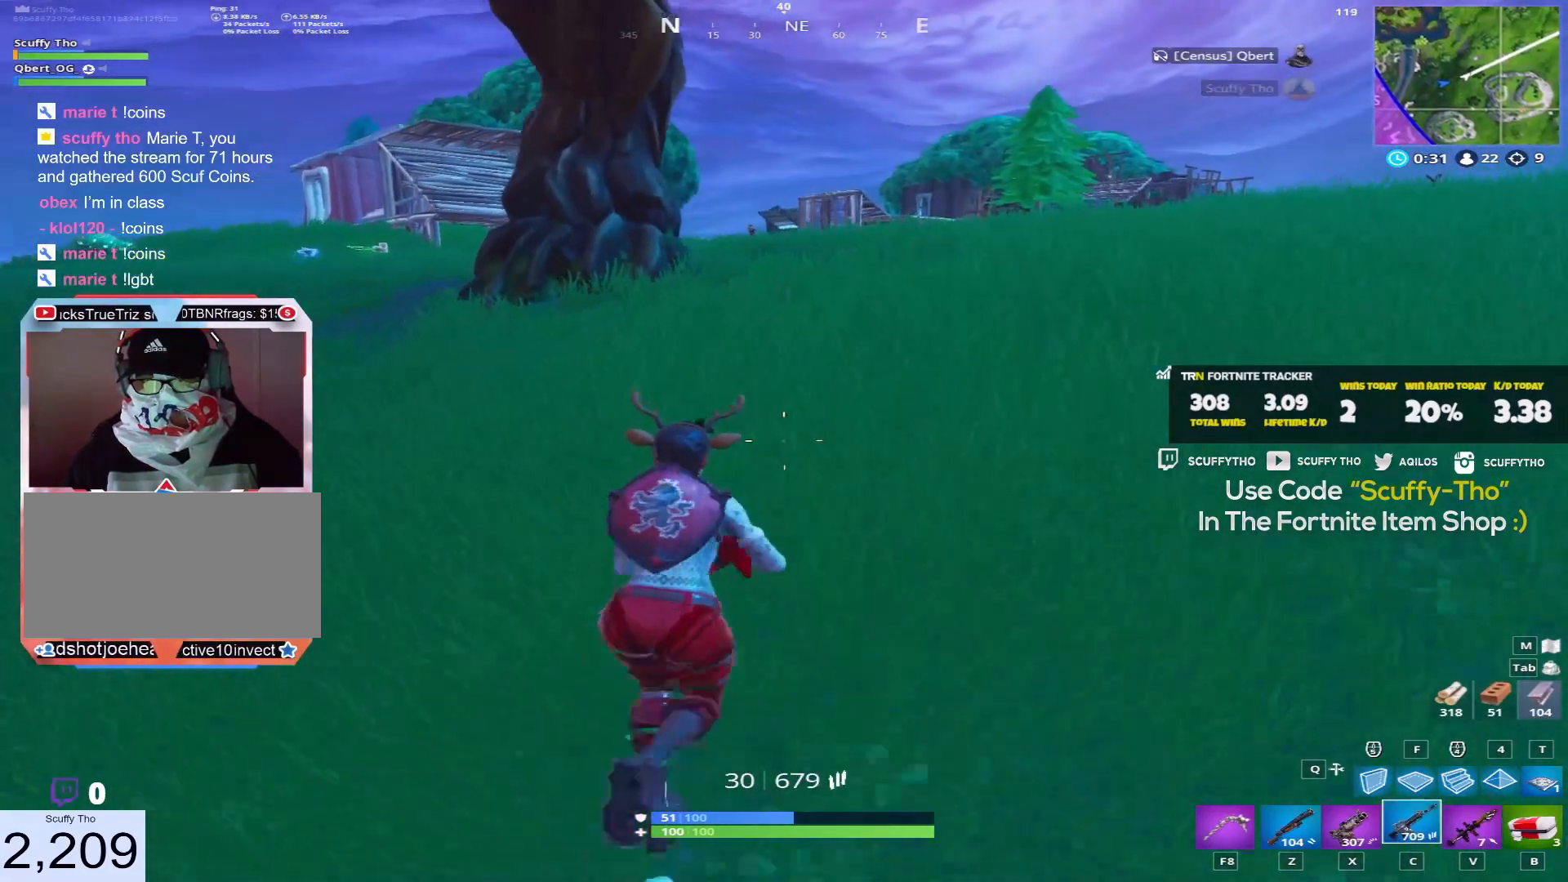
{"keys": ["d", "shift", "w"], "mouse": [], "events": []}
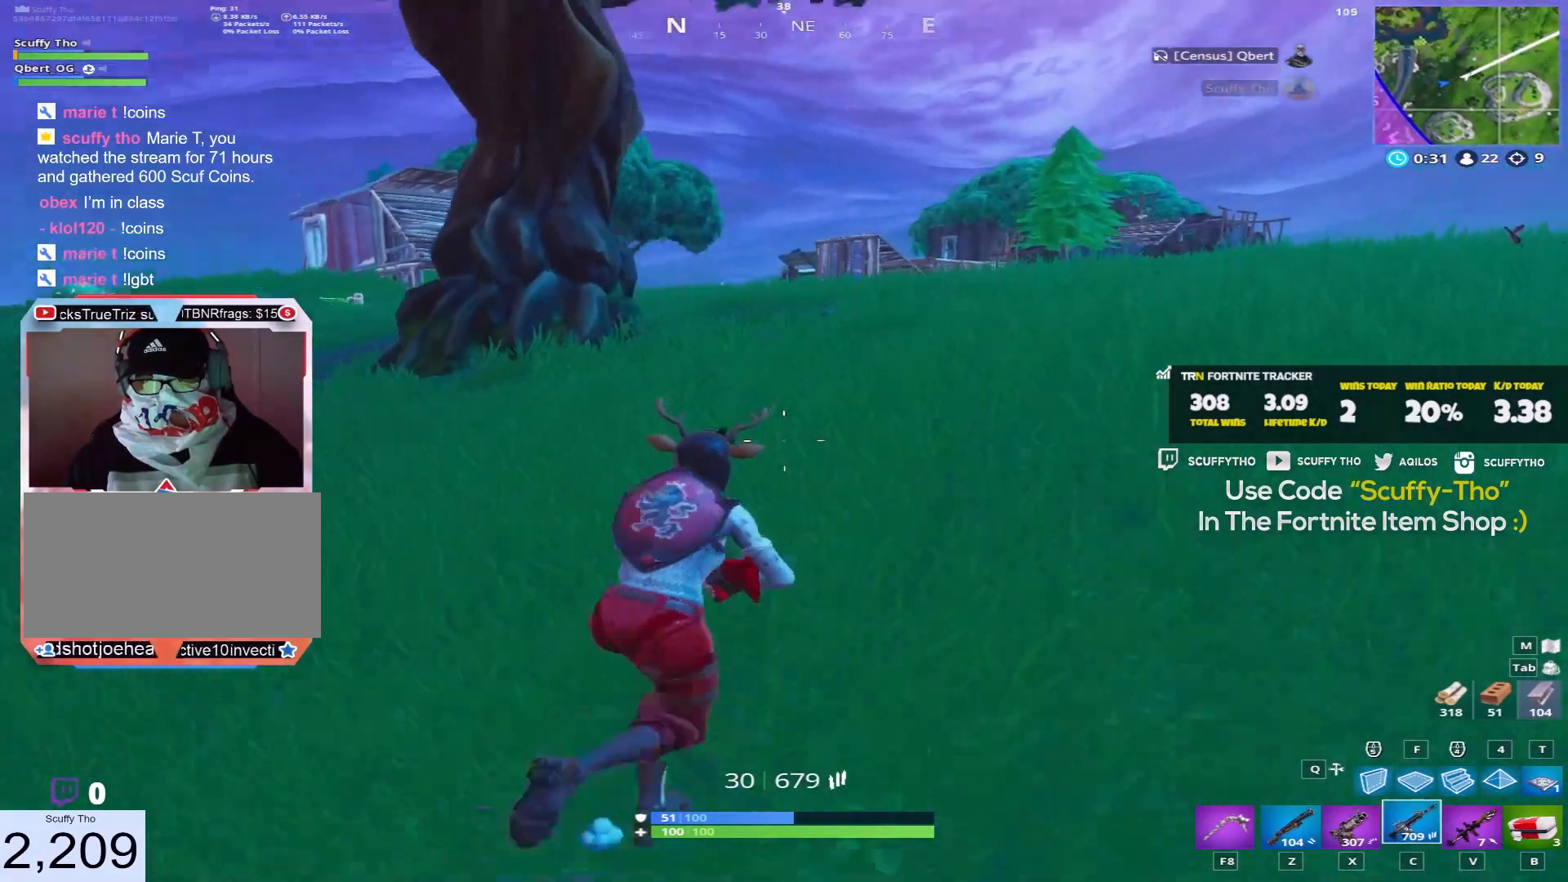
{"keys": ["a", "shift", "w"], "mouse": [], "events": [[367, "d", "up"], [434, "a", "down"]]}
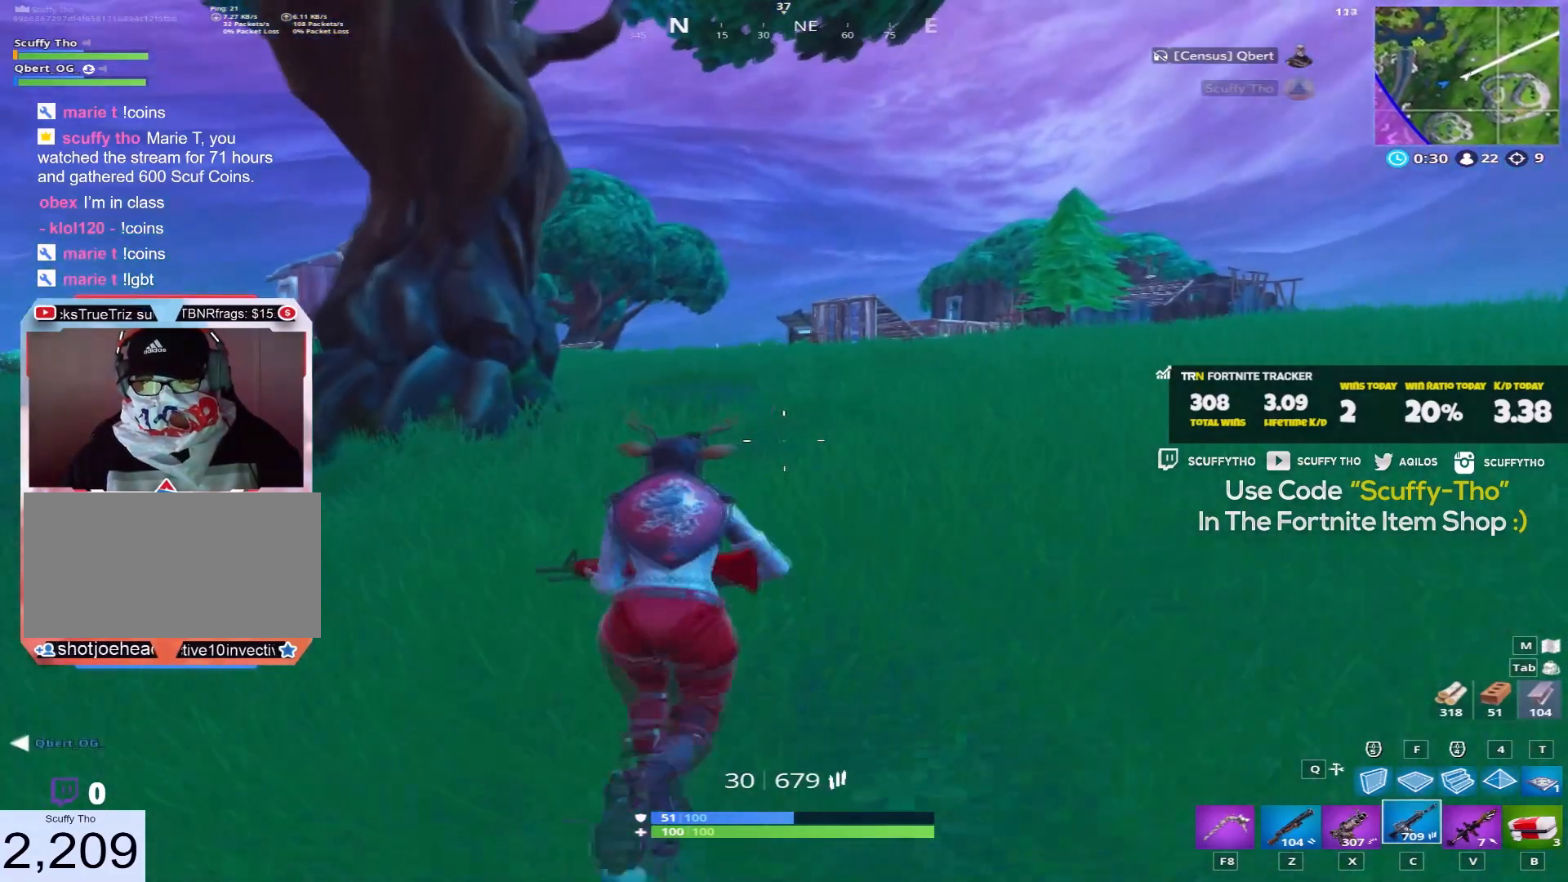
{"keys": ["a", "shift", "w"], "mouse": [], "events": []}
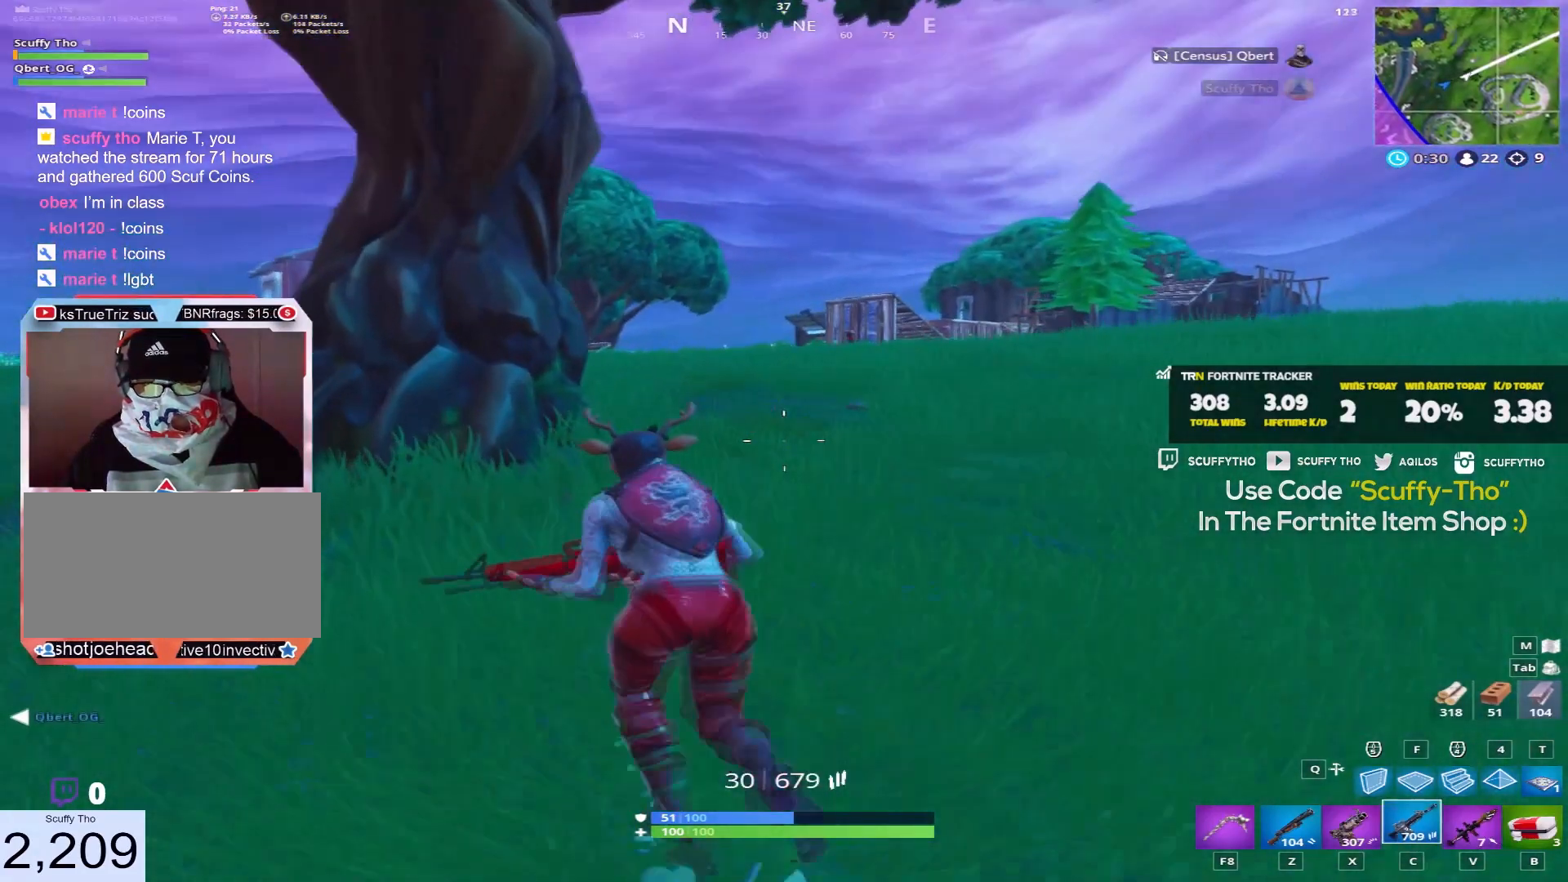
{"keys": ["c", "shift", "w"], "mouse": [], "events": [[167, "a", "up"], [167, "v", "down"], [234, "v", "up"], [434, "c", "down"]]}
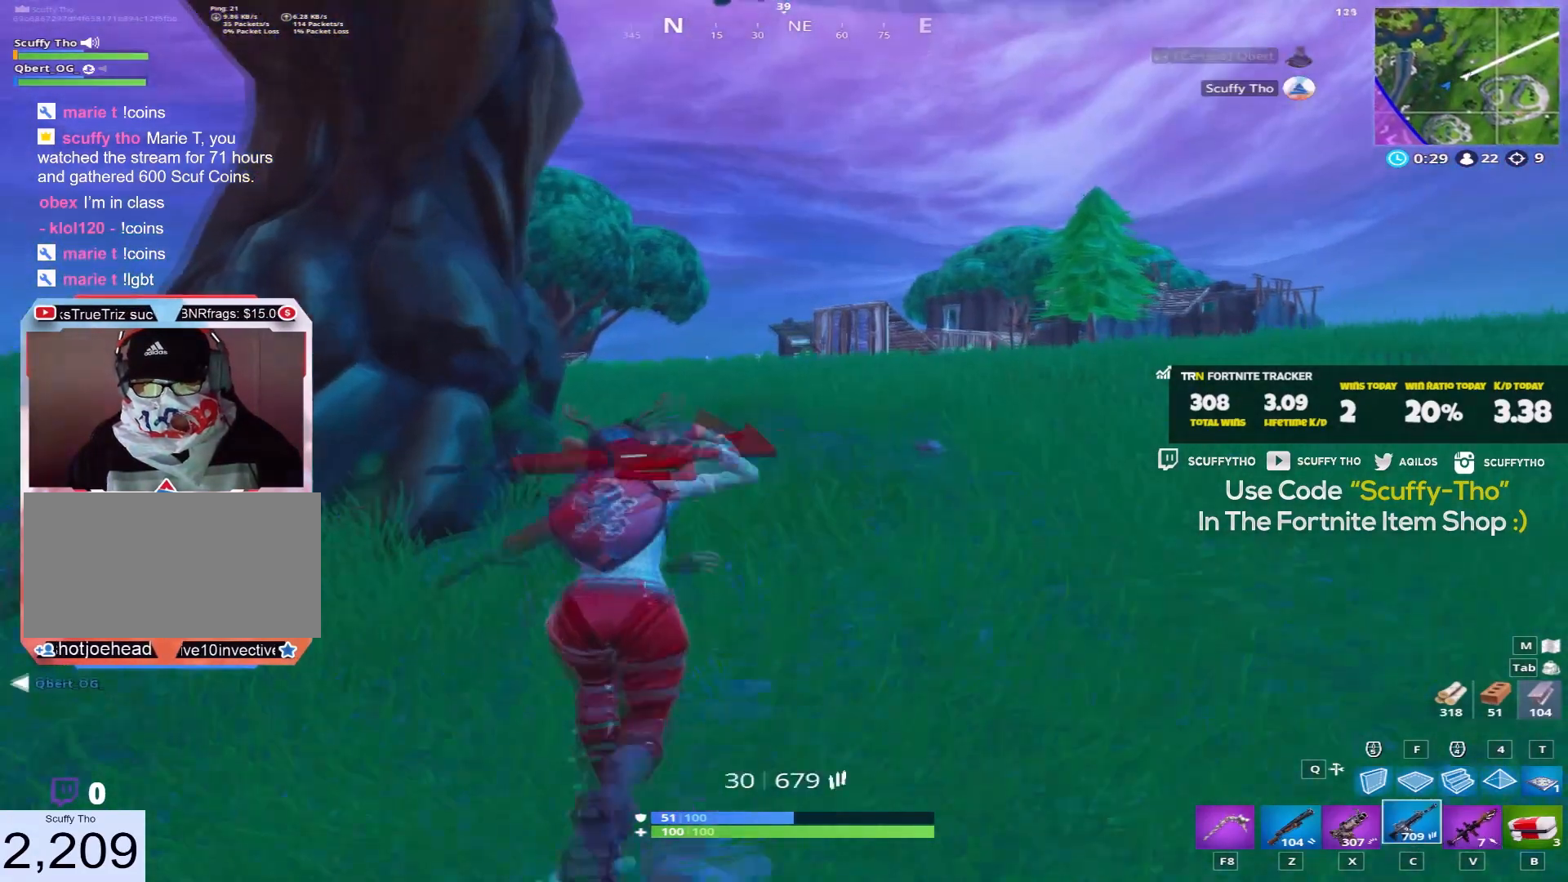
{"keys": ["w"], "mouse": ["right"], "events": [[100, "a", "down"], [100, "c", "up"], [300, "mouse_right", "down"], [300, "shift", "up"], [367, "ctrl", "down"], [500, "a", "up"], [500, "ctrl", "up"]]}
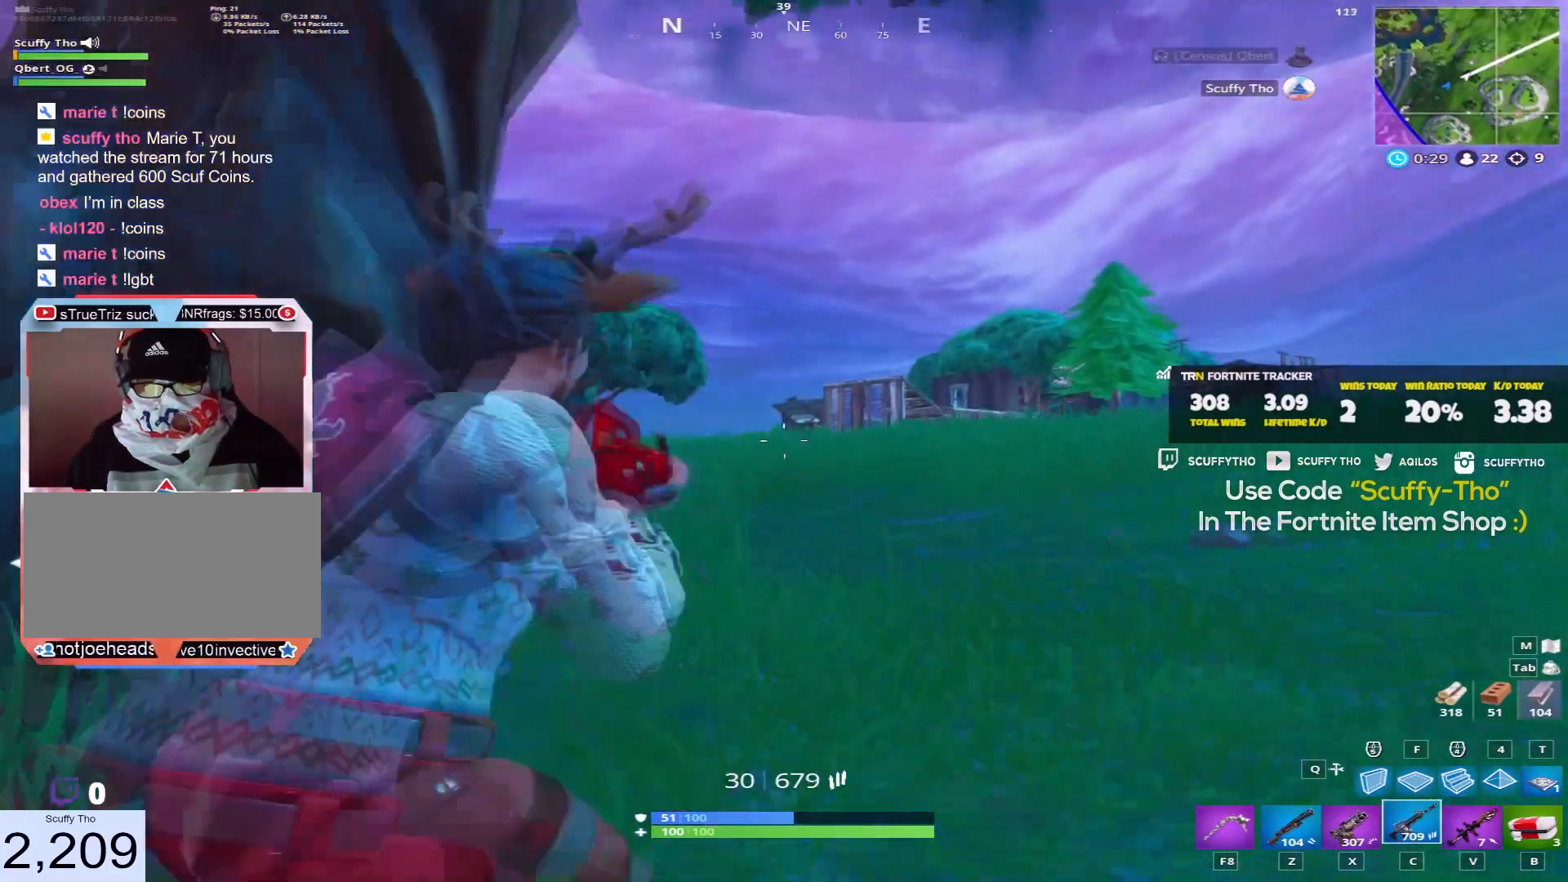
{"keys": ["d", "space", "w"], "mouse": ["right"], "events": [[33, "space", "down"], [200, "d", "down"], [234, "ctrl", "down"], [234, "space", "up"], [401, "ctrl", "up"], [401, "space", "down"]]}
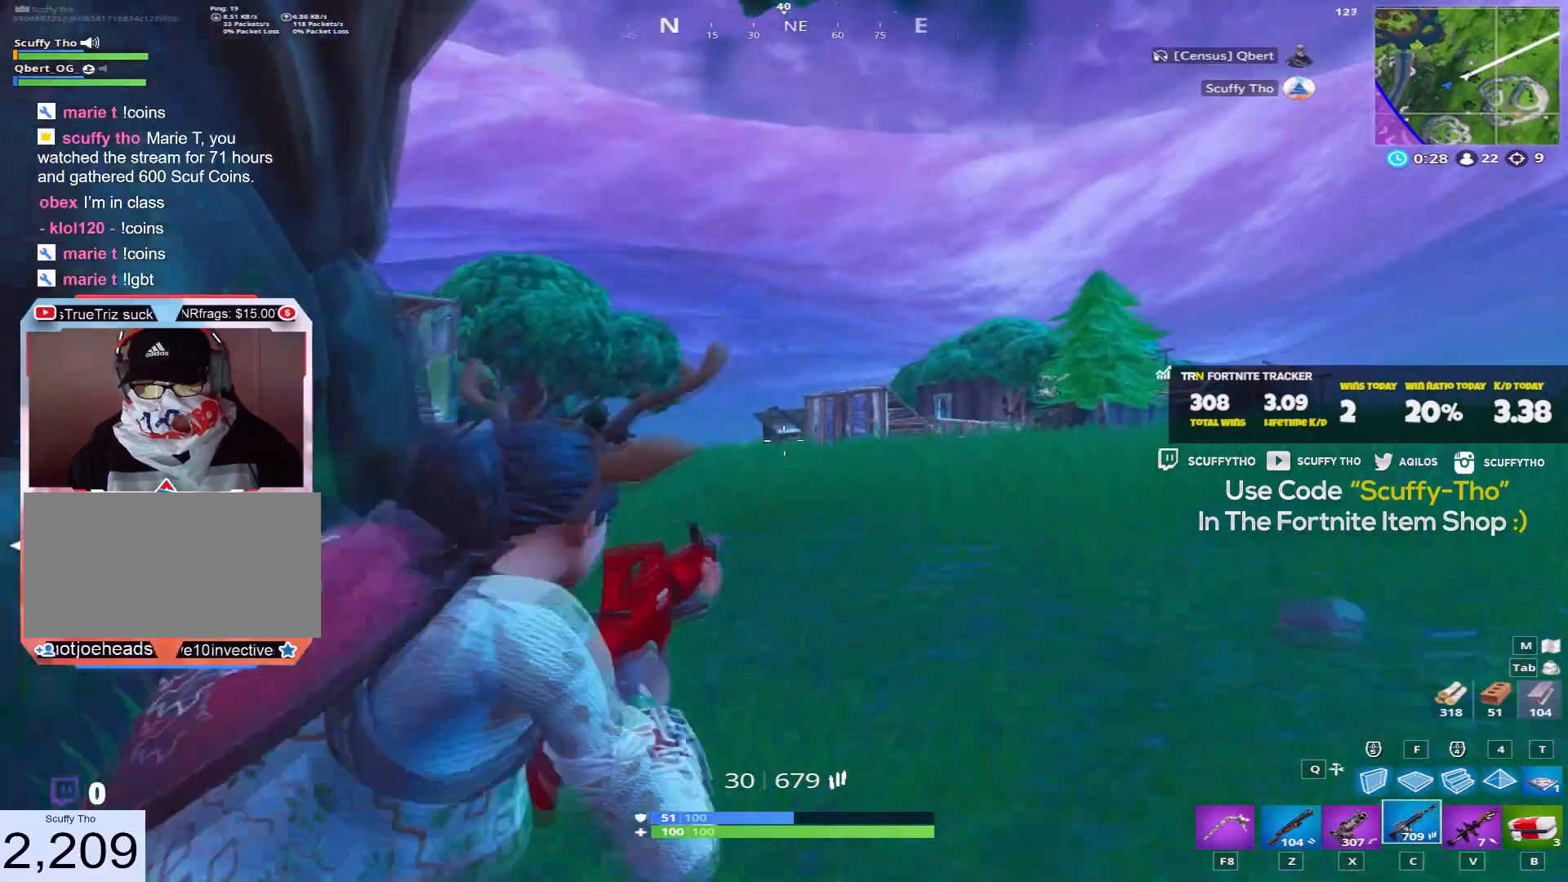
{"keys": ["shift", "w"], "mouse": [], "events": [[66, "a", "down"], [66, "d", "up"], [100, "space", "up"], [133, "shift", "down"], [233, "mouse_right", "up"], [333, "a", "up"], [333, "d", "down"], [400, "d", "up"]]}
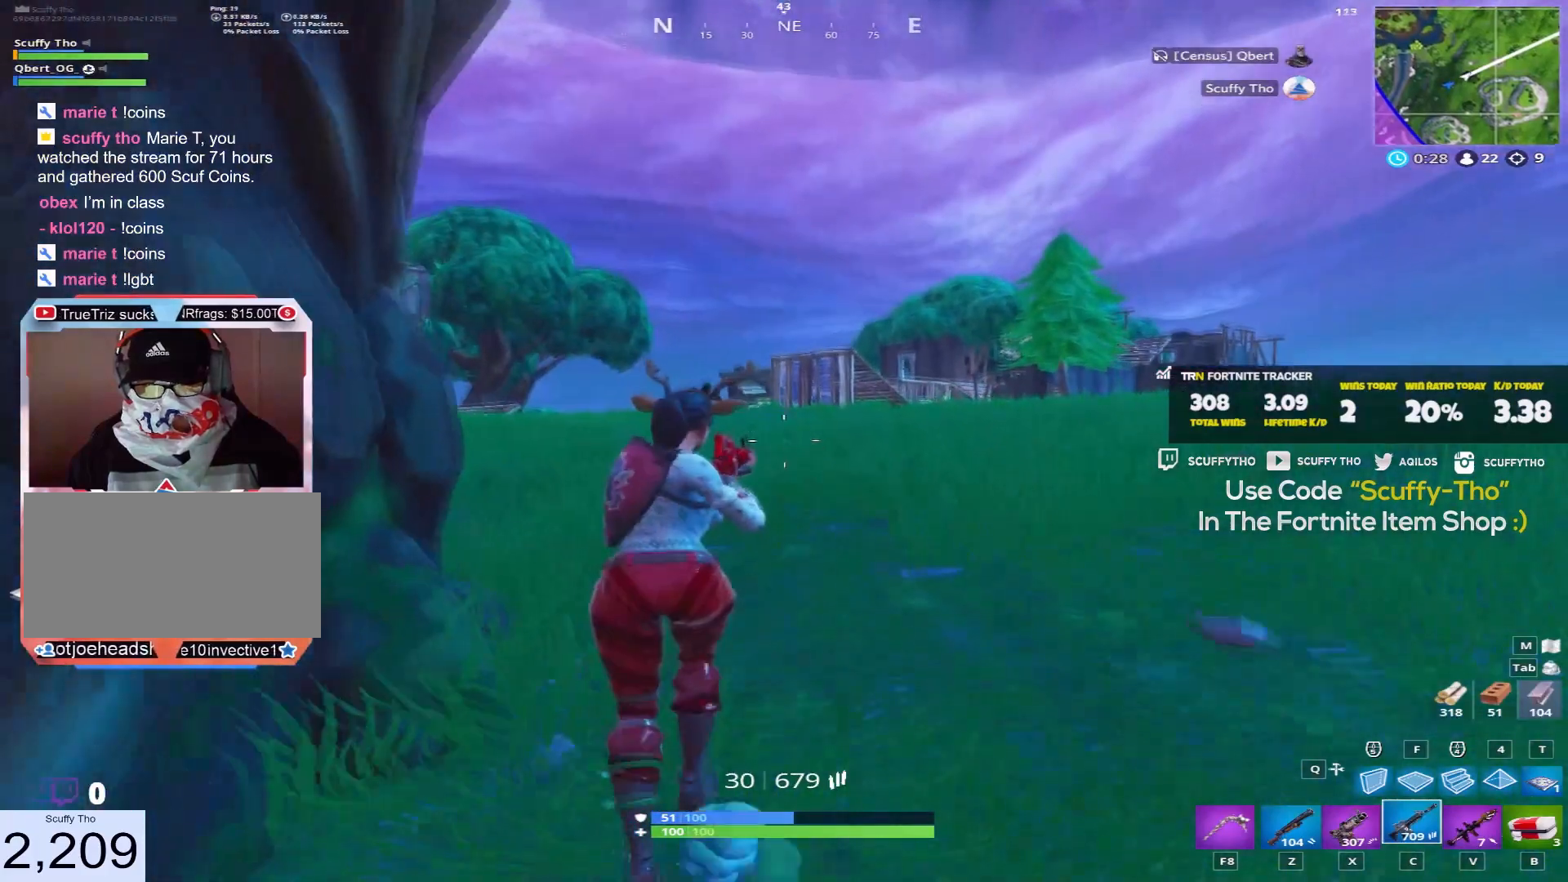
{"keys": ["a", "shift", "w"], "mouse": [], "events": [[67, "v", "down"], [200, "v", "up"], [434, "a", "down"]]}
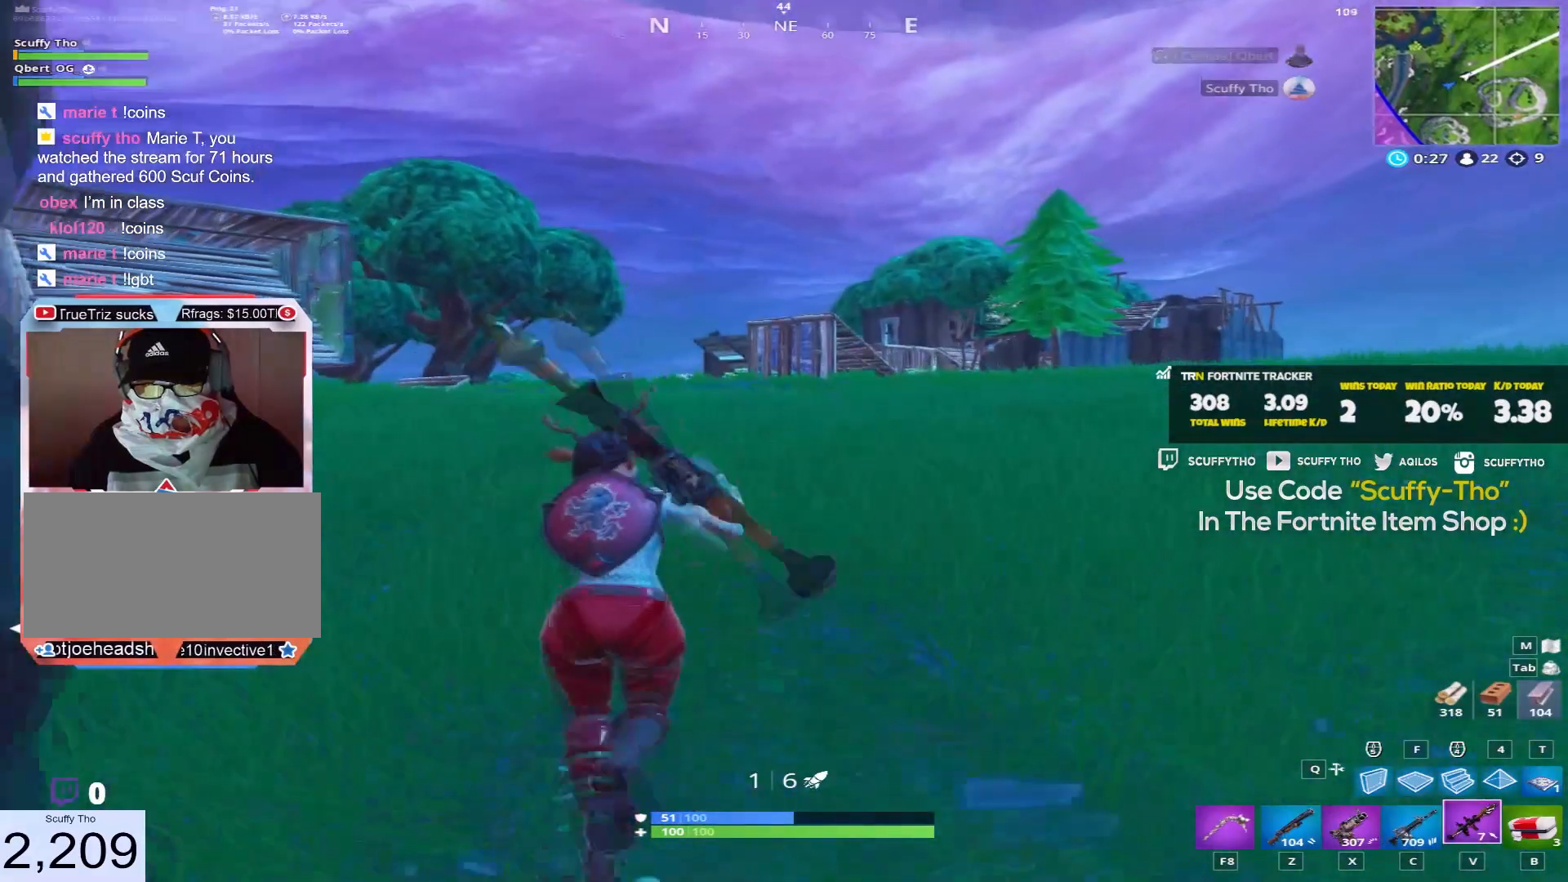
{"keys": ["d", "shift", "w"], "mouse": [], "events": [[166, "a", "up"], [333, "d", "down"]]}
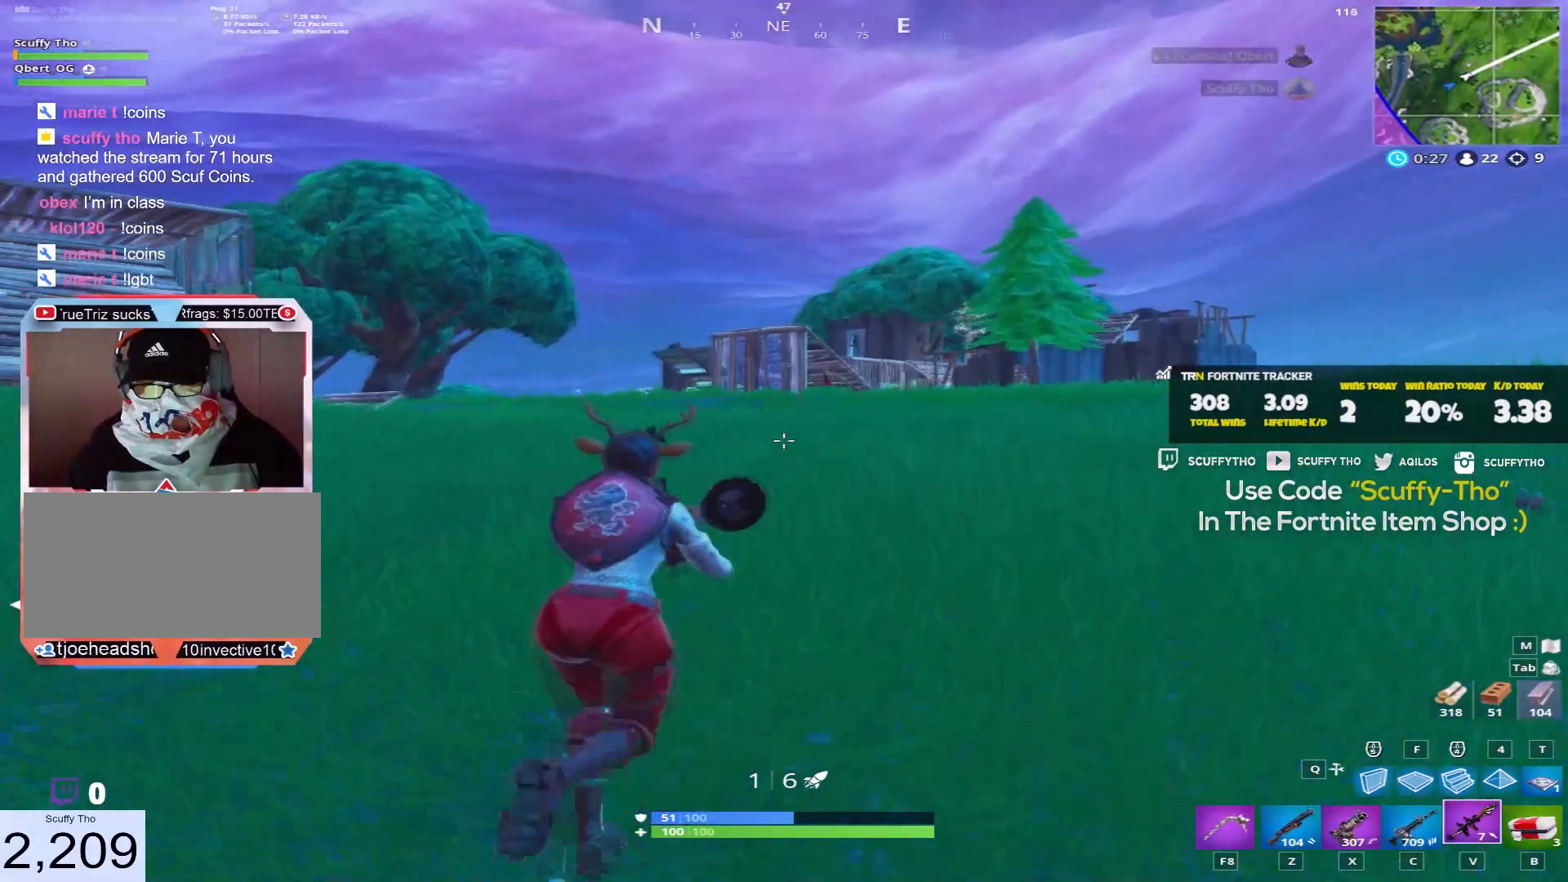
{"keys": ["a", "shift", "w"], "mouse": [], "events": [[67, "d", "up"], [167, "a", "down"]]}
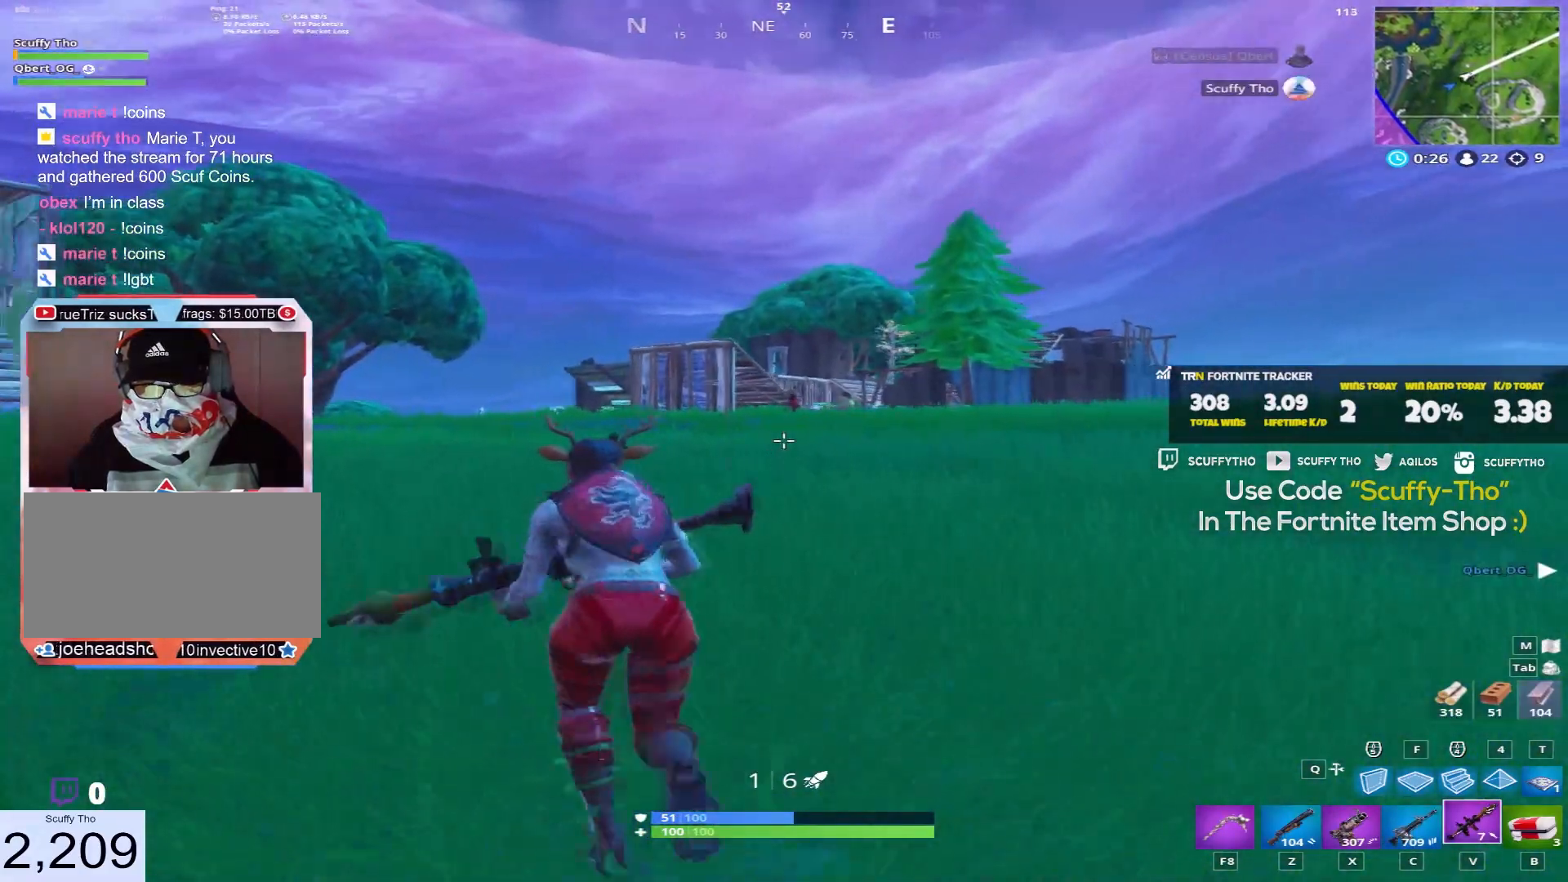
{"keys": [], "mouse": ["right"], "events": [[66, "c", "down"], [200, "c", "up"], [333, "shift", "up"], [367, "ctrl", "down"], [400, "mouse_right", "down"], [433, "w", "up"], [467, "a", "up"], [500, "ctrl", "up"]]}
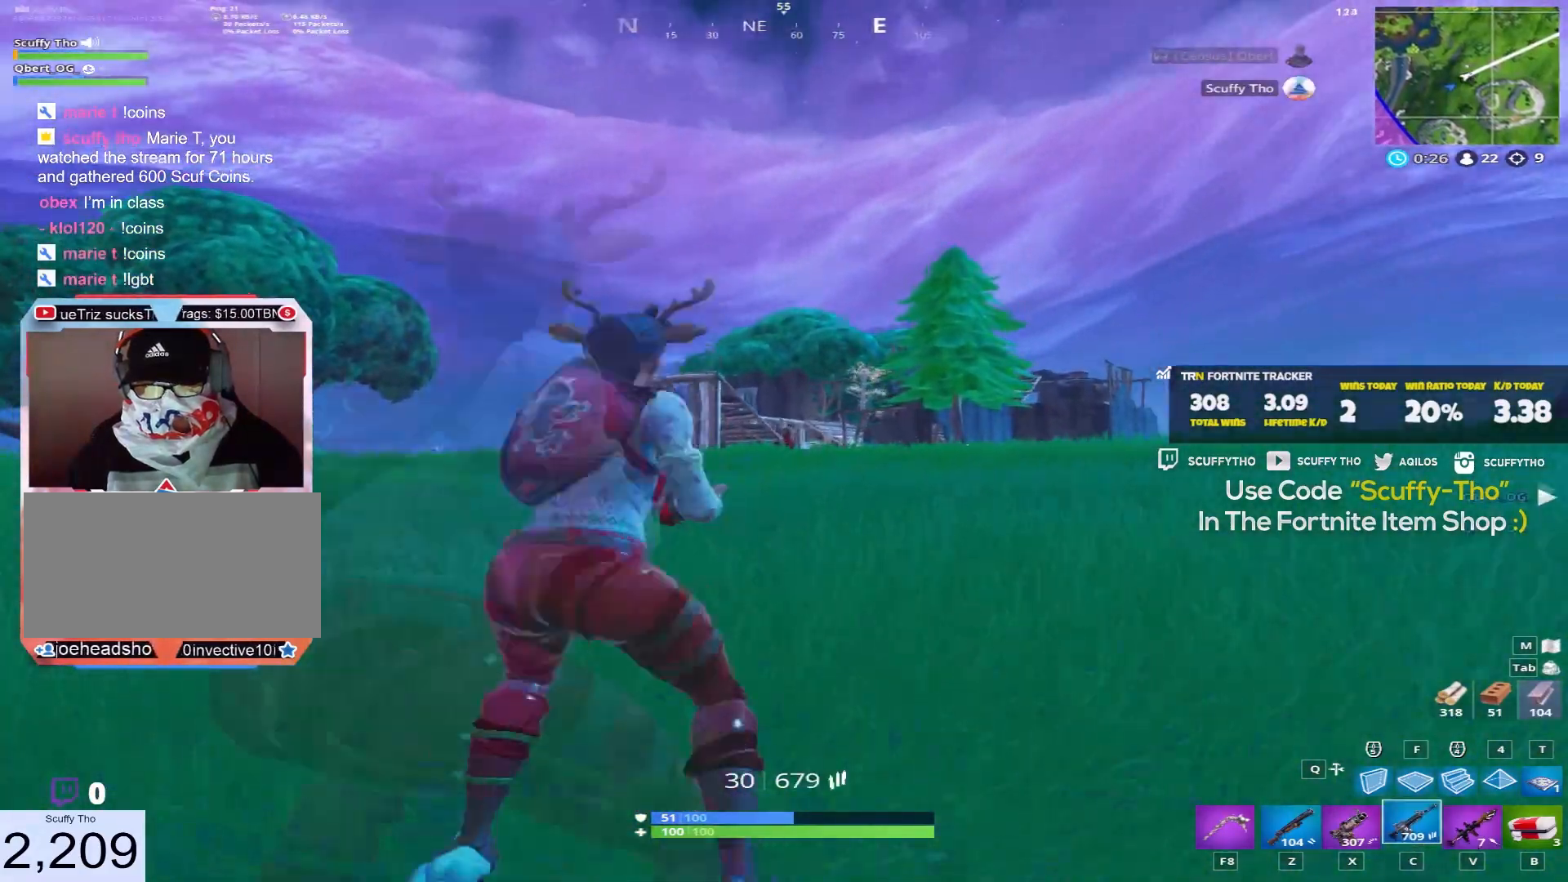
{"keys": [], "mouse": ["right"], "events": []}
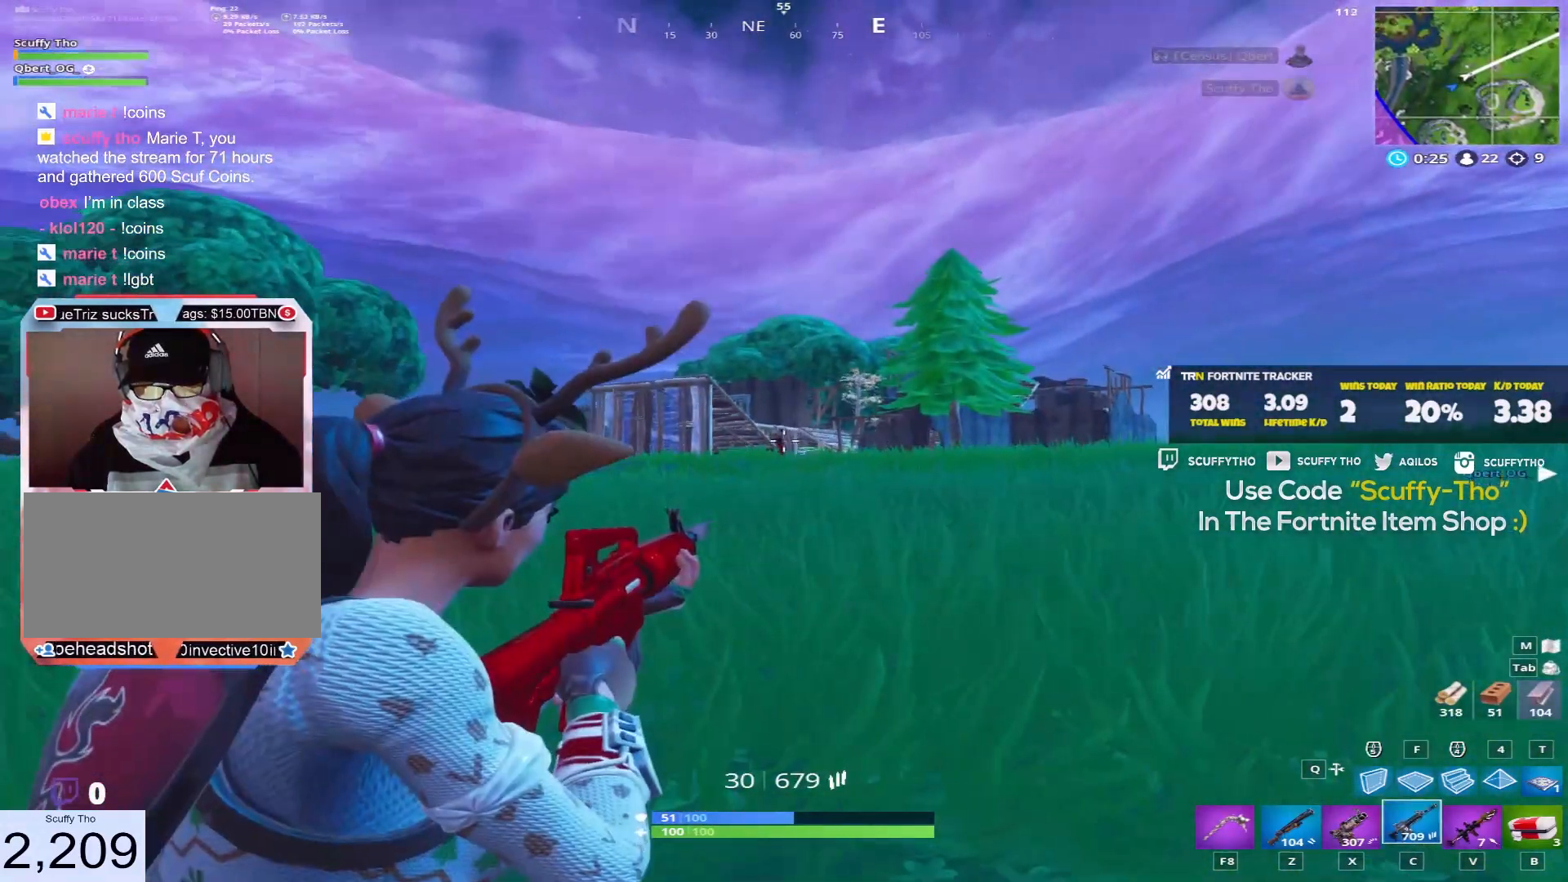
{"keys": [], "mouse": ["left", "right"], "events": [[133, "mouse_left", "down"]]}
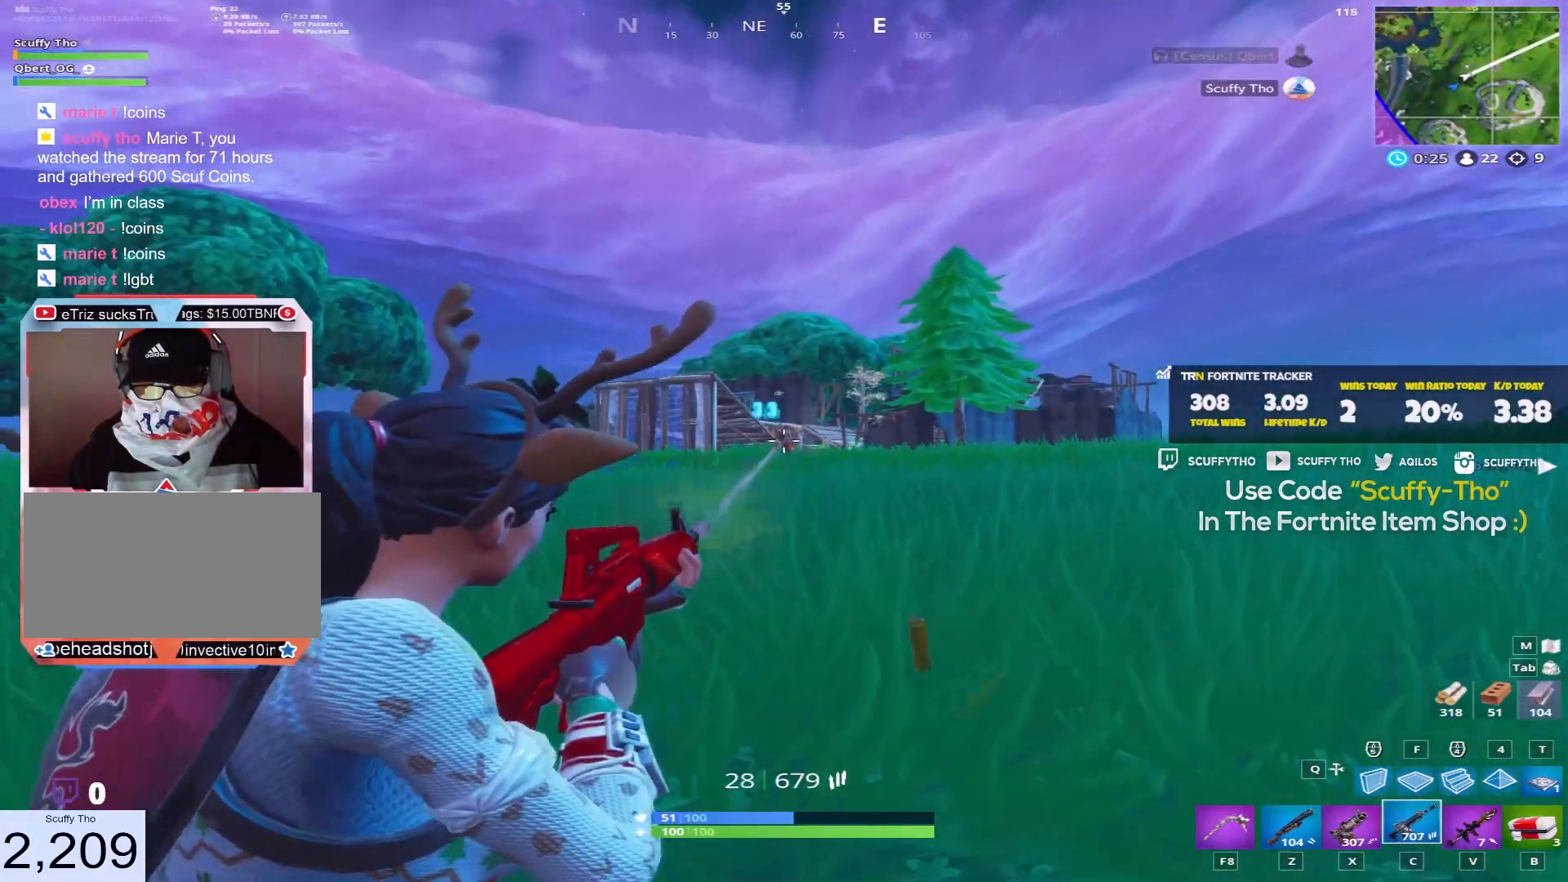
{"keys": [], "mouse": ["left", "right"], "events": []}
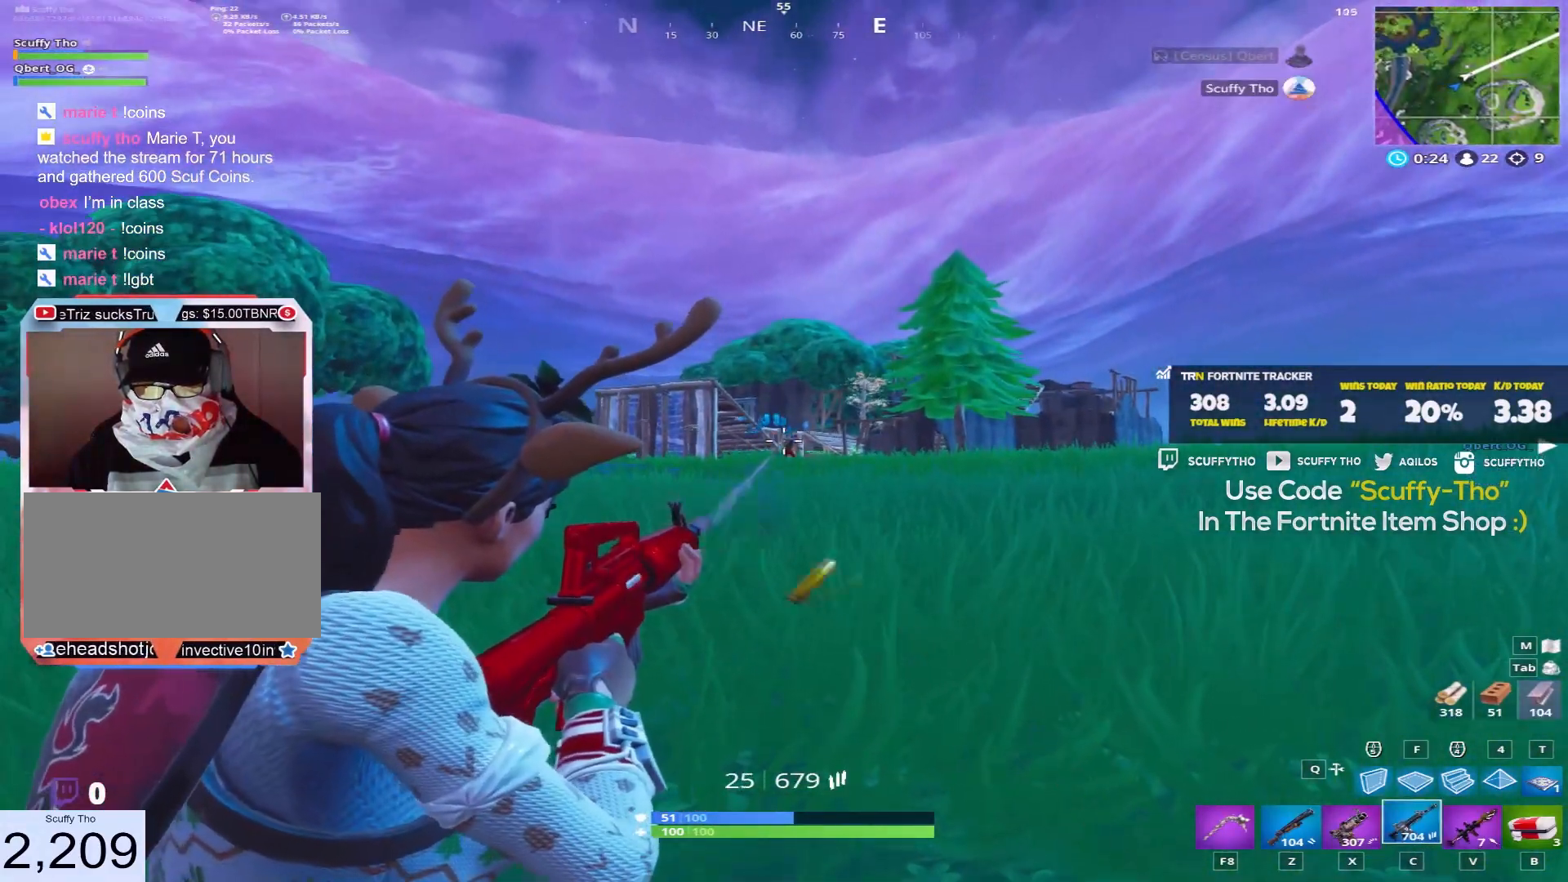
{"keys": [], "mouse": ["left", "right"], "events": []}
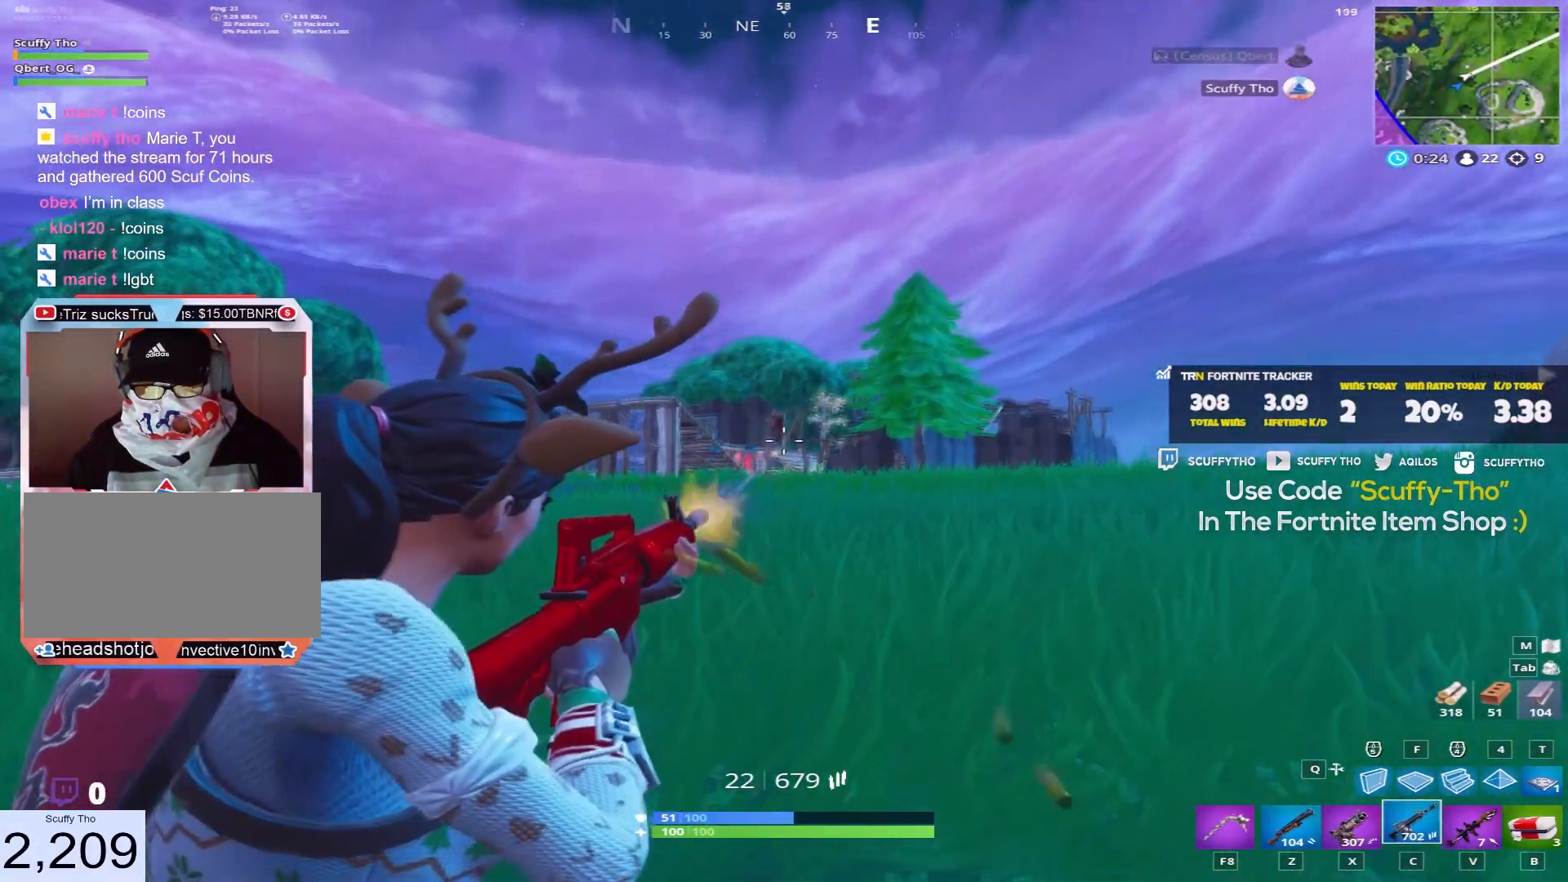
{"keys": [], "mouse": ["left", "right"], "events": []}
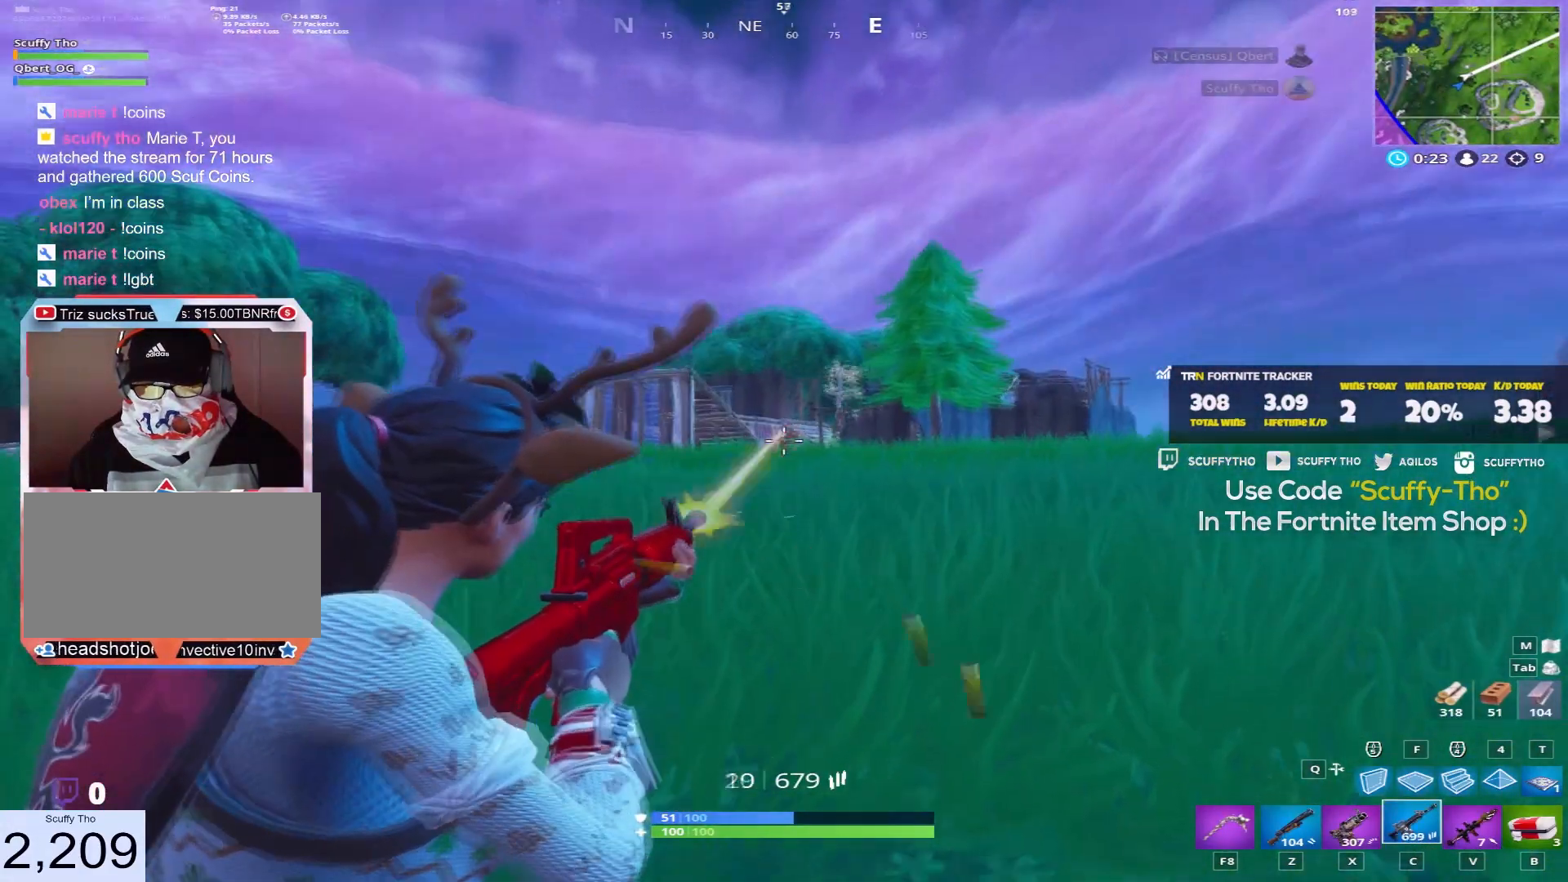
{"keys": ["shift", "space", "w"], "mouse": [], "events": [[400, "mouse_right", "up"], [400, "space", "down"], [400, "w", "down"], [433, "mouse_left", "up"], [433, "shift", "down"]]}
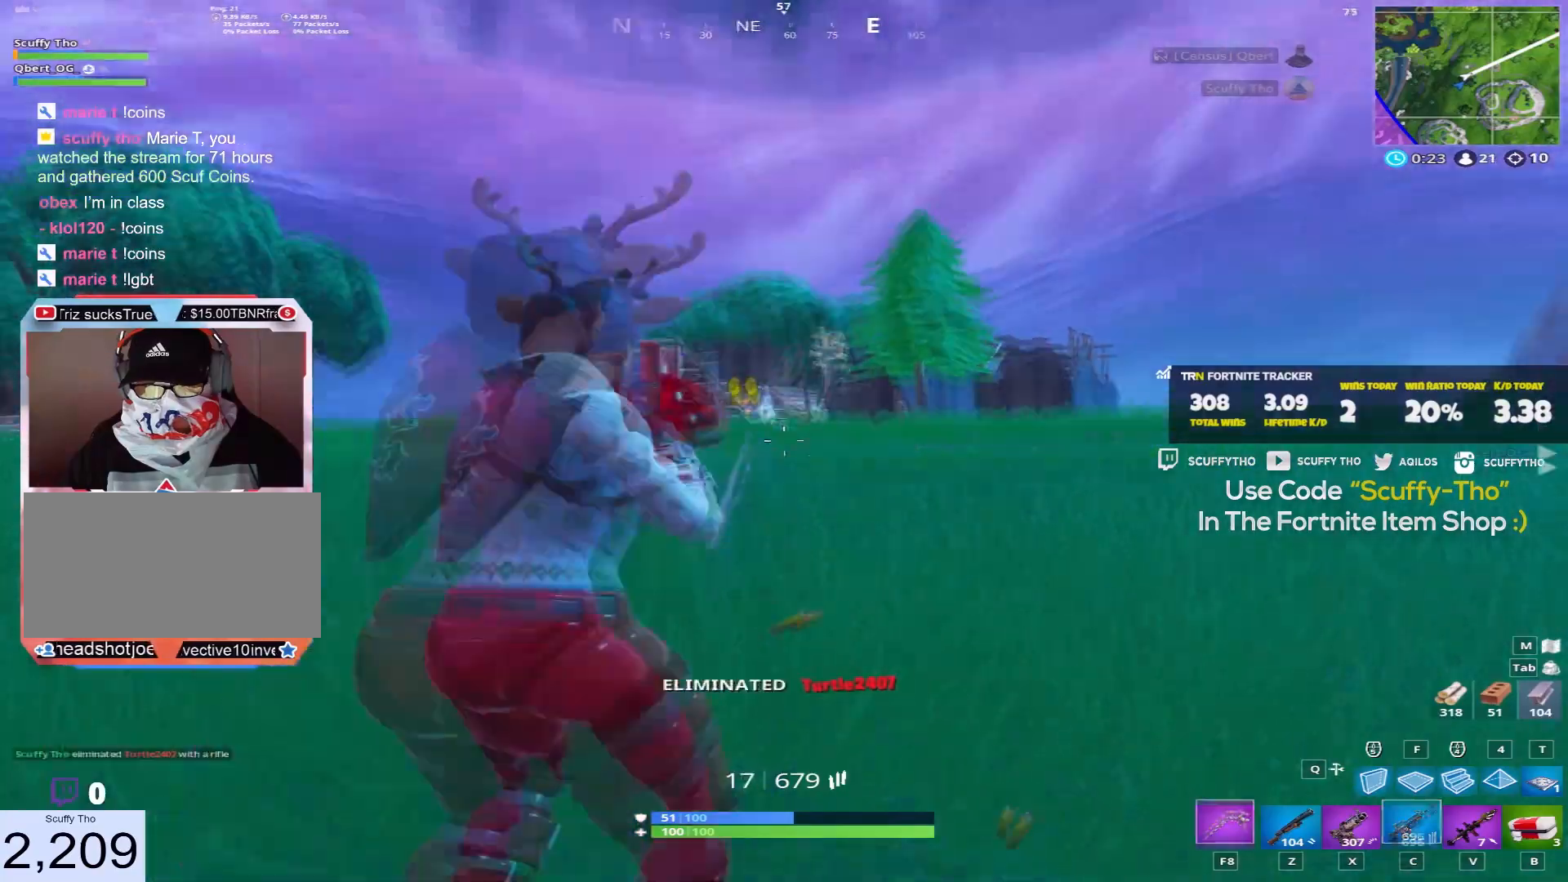
{"keys": ["a", "shift", "space", "w"], "mouse": [], "events": [[167, "c", "down"], [200, "space", "up"], [300, "c", "up"], [334, "a", "down"], [501, "space", "down"]]}
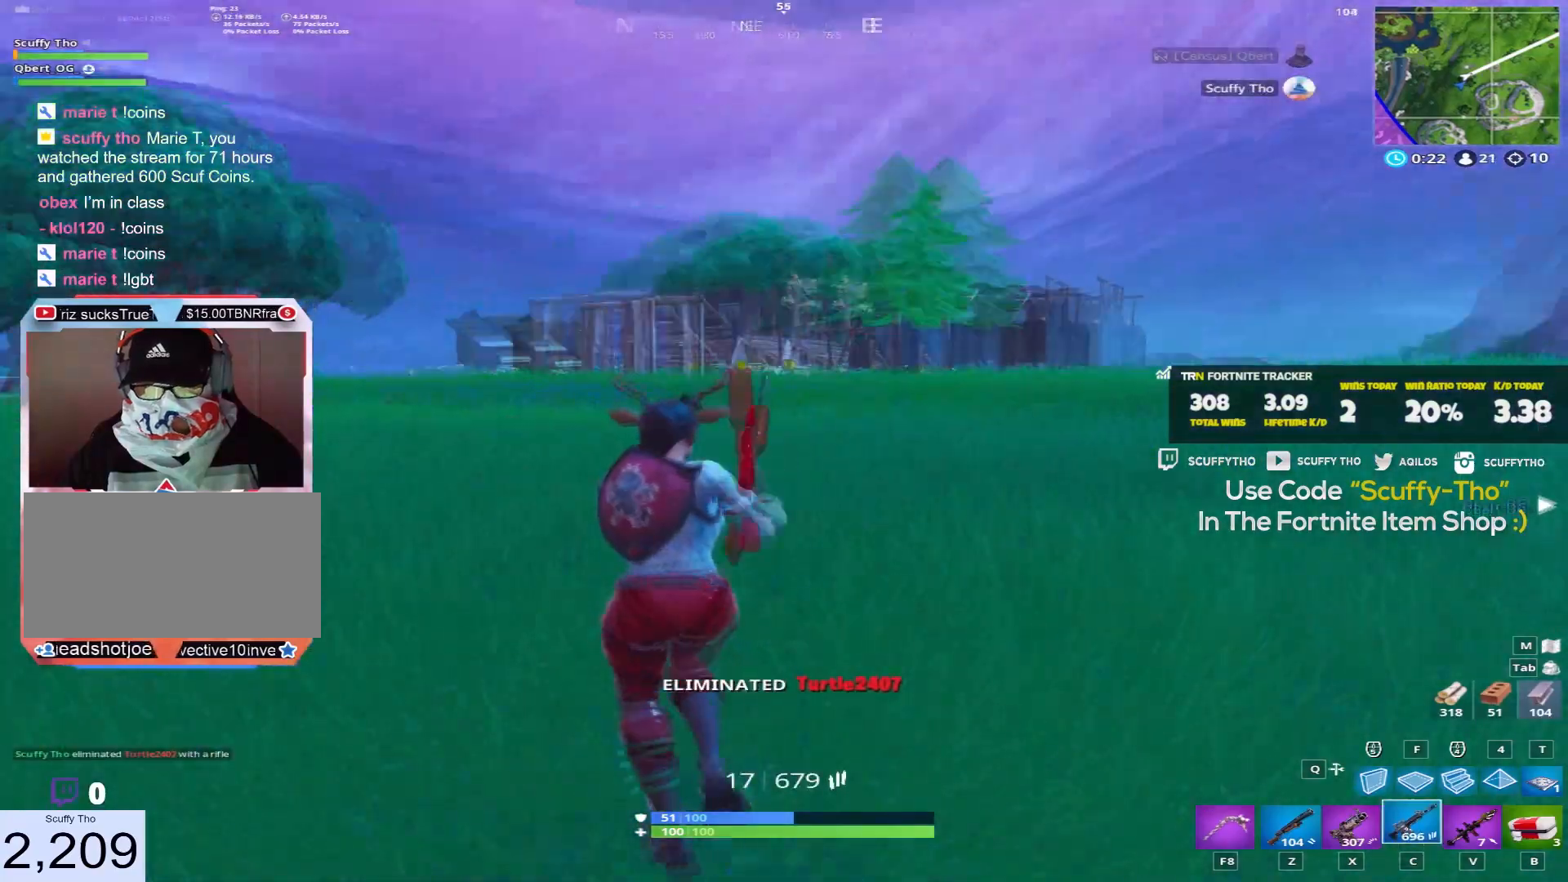
{"keys": ["a", "shift", "w"], "mouse": [], "events": [[33, "r", "down"], [100, "r", "up"], [133, "space", "up"], [166, "a", "up"], [233, "r", "down"], [300, "r", "up"], [400, "r", "down"], [467, "a", "down"], [467, "r", "up"]]}
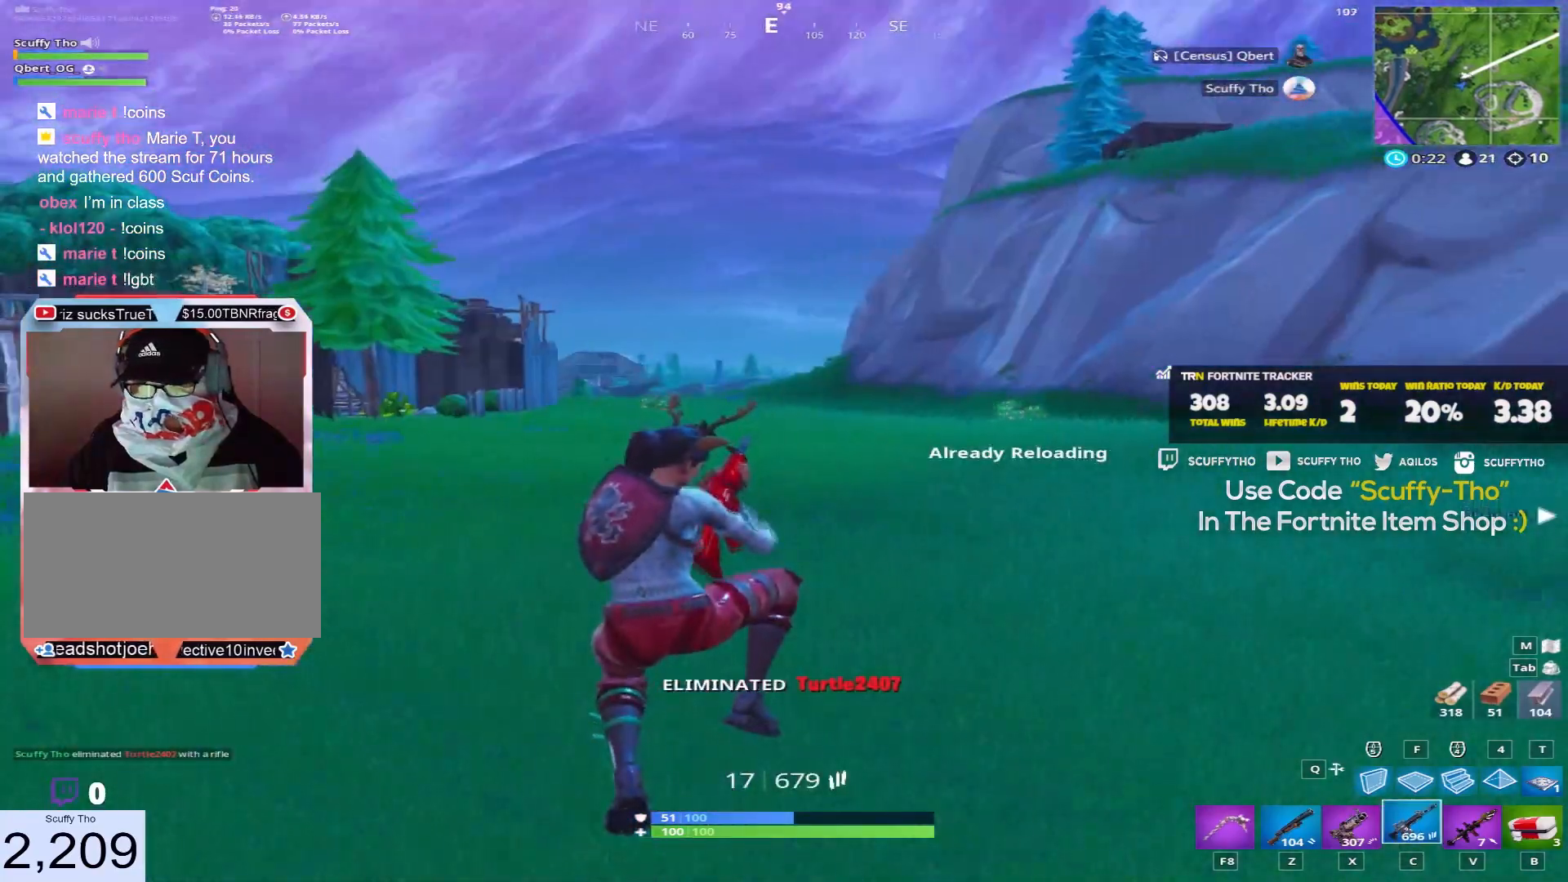
{"keys": ["a", "shift", "space", "w"], "mouse": [], "events": [[467, "space", "down"]]}
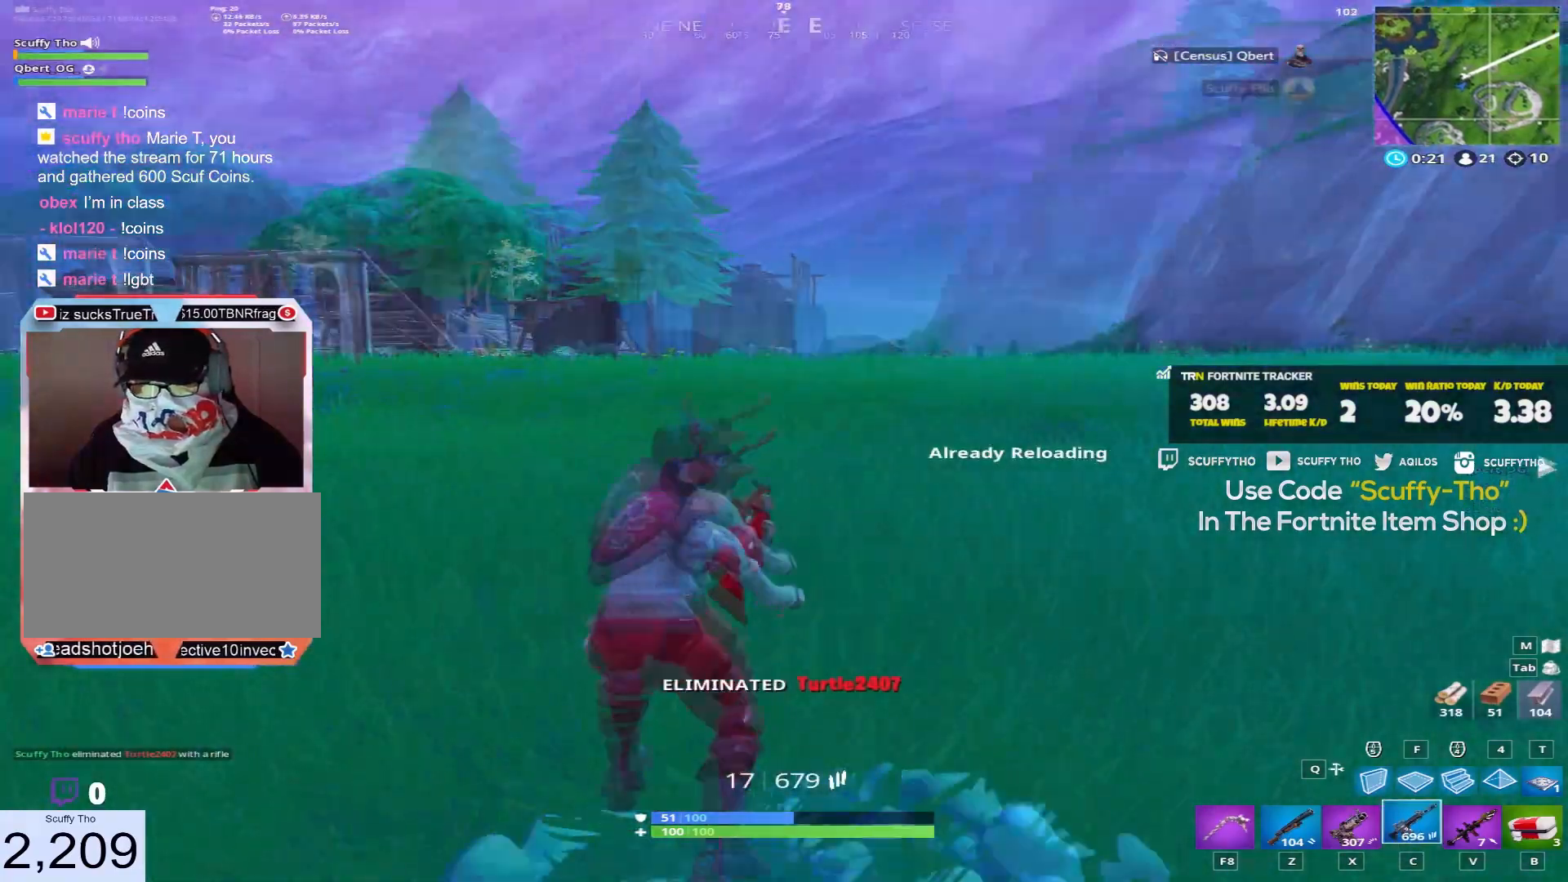
{"keys": ["a", "shift", "w"], "mouse": [], "events": [[33, "w", "up"], [100, "space", "up"], [133, "s", "down"], [267, "s", "up"], [433, "w", "down"]]}
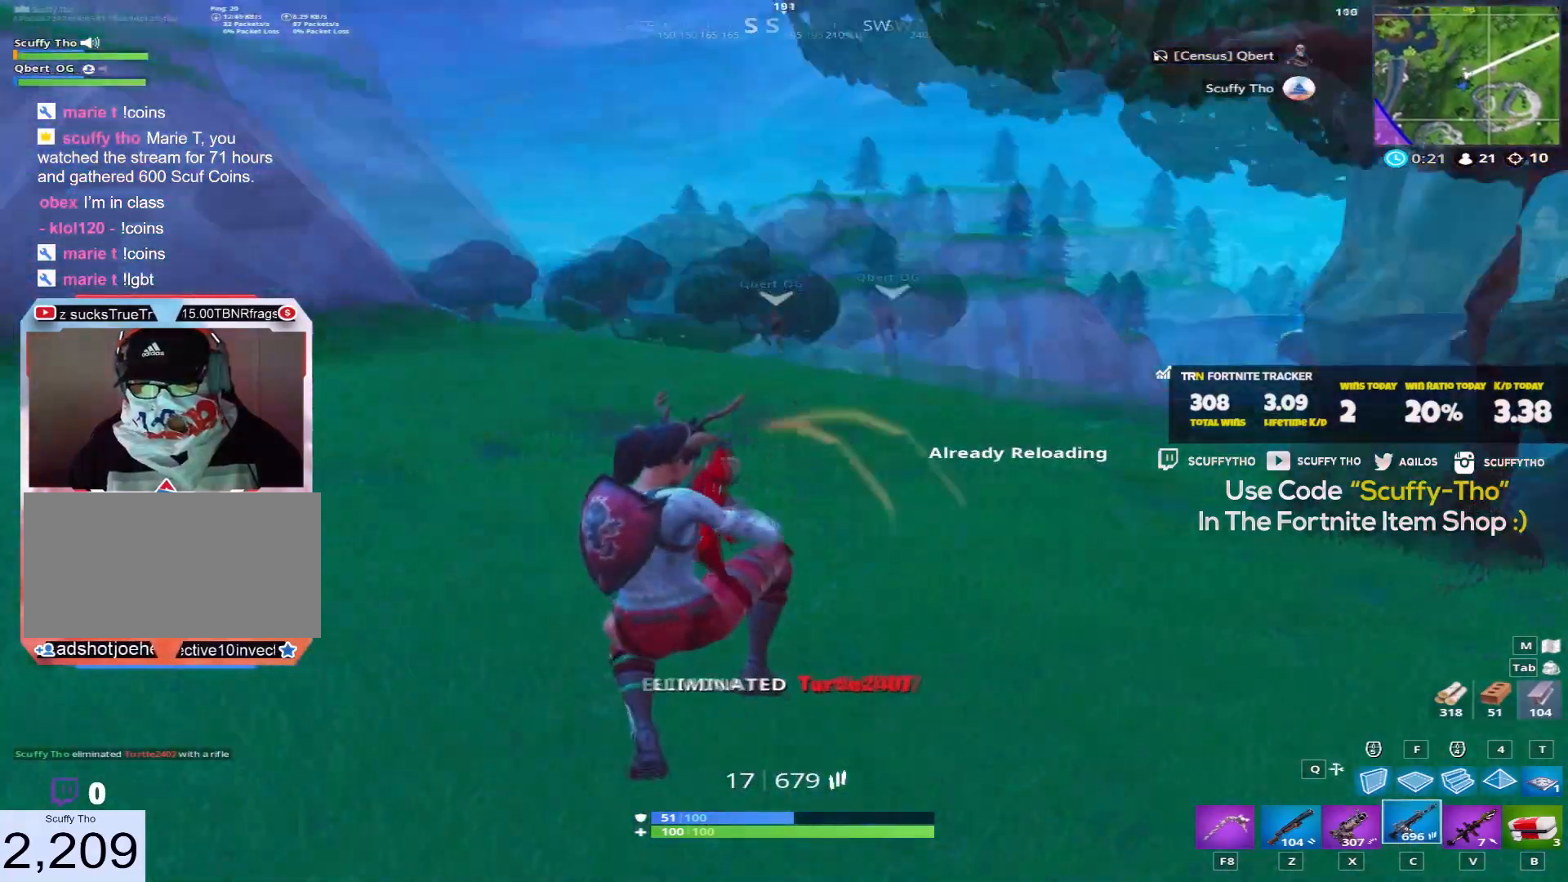
{"keys": ["shift", "w"], "mouse": [], "events": [[100, "a", "up"]]}
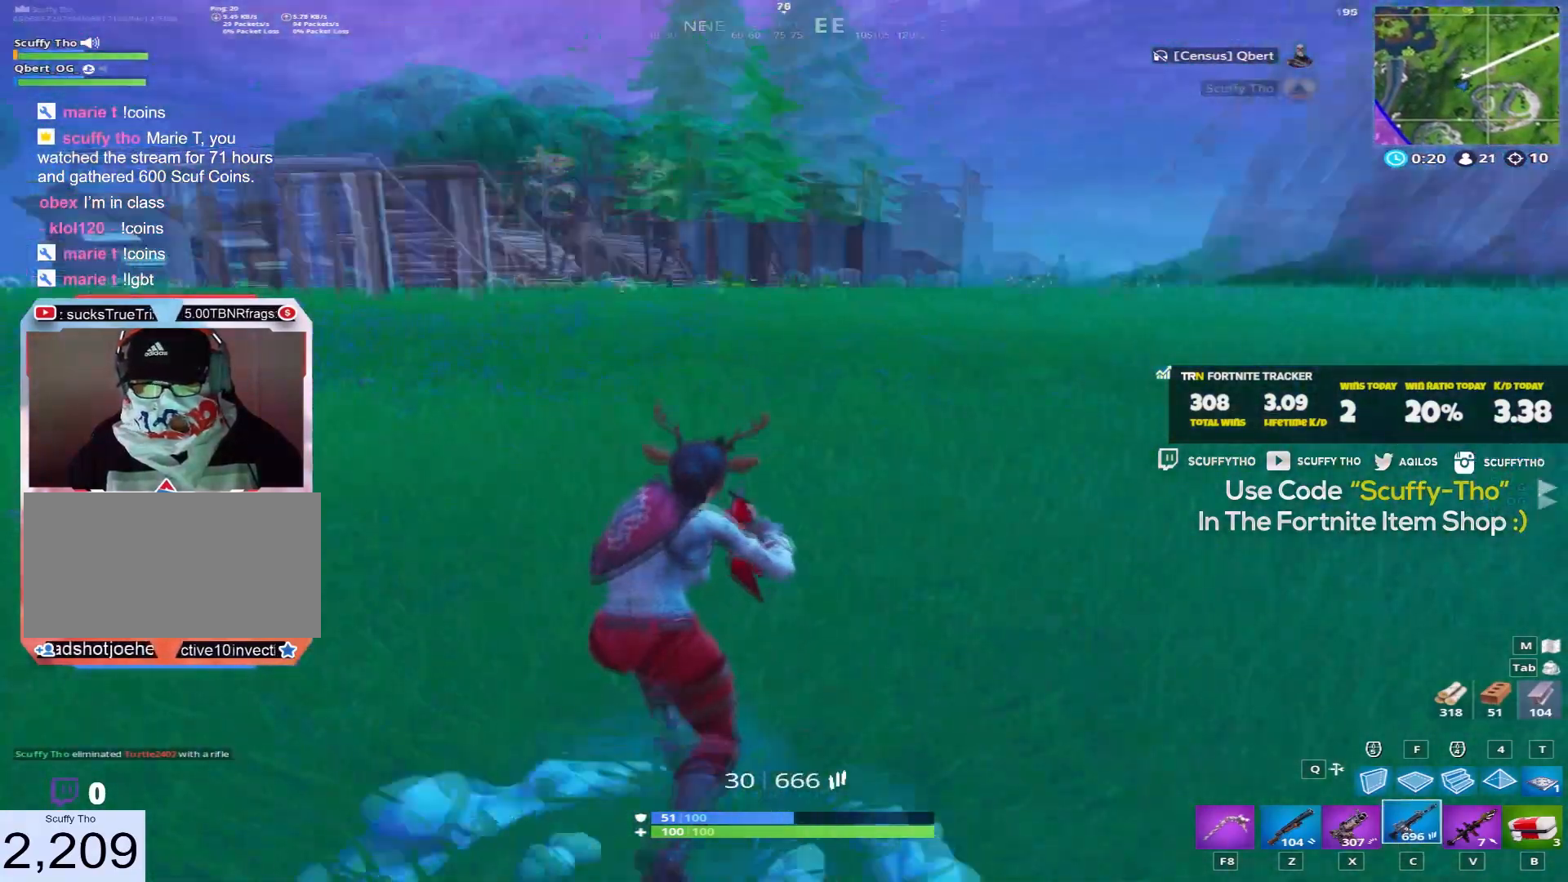
{"keys": ["d", "shift", "w"], "mouse": [], "events": [[433, "d", "down"]]}
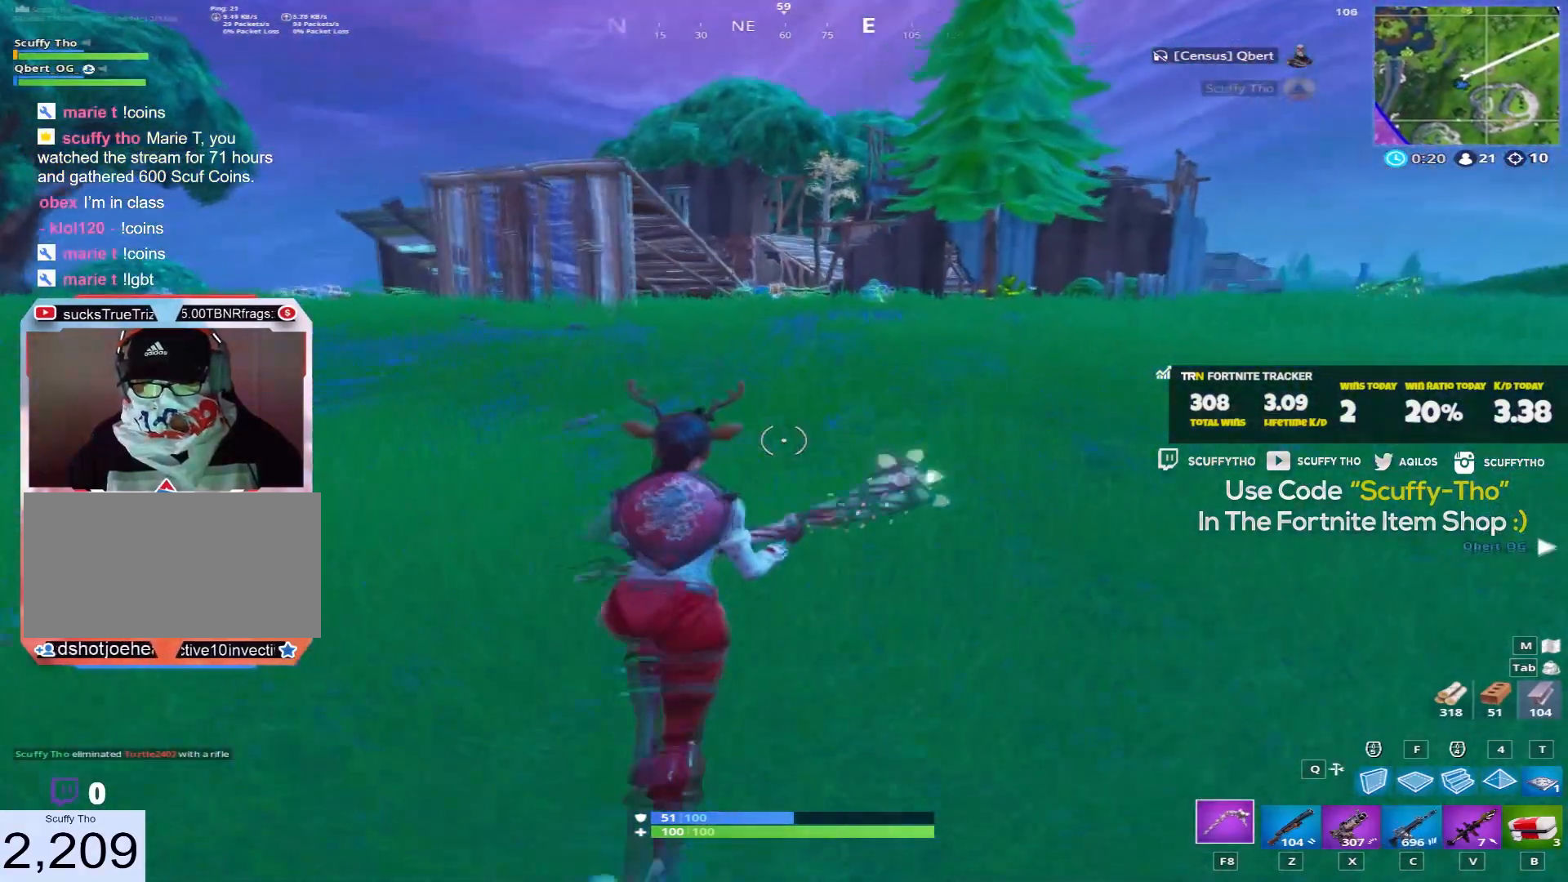
{"keys": ["shift", "w"], "mouse": [], "events": [[67, "space", "down"], [200, "d", "up"], [267, "space", "up"], [401, "d", "down"], [467, "d", "up"]]}